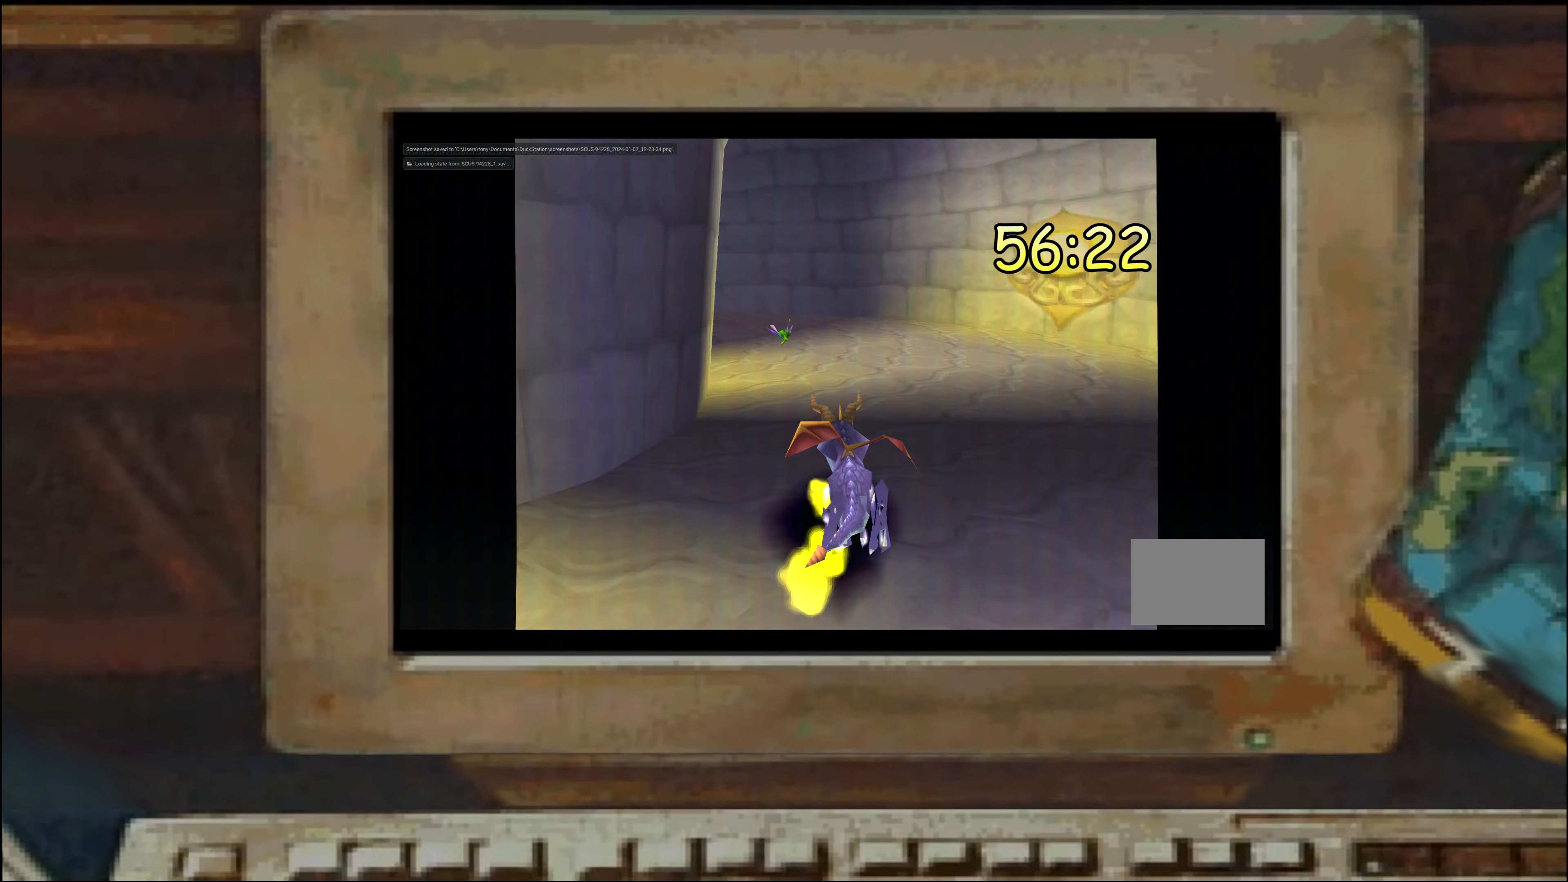
Gameplay with a controller (PlayStation layout); each line is a JSON object with the inputs held at the frame after it (dt_ms = milliseconds from this image to that frame). "events" lists button and stick changes between this image and that frame as [ms after this image, input, new state], when the widget could be followed in between. Not read: DPAD_DOWN DPAD_LEFT DPAD_RIGHT DPAD_UP L2 L3 R2 R3 SELECT TRIANGLE.
{"dt_ms": 500, "buttons": ["SQUARE"], "left_stick": "right", "right_stick": "center", "events": [[117, "SQUARE", "up"], [184, "SQUARE", "down"], [184, "left_stick", "center"], [234, "left_stick", "right"]]}
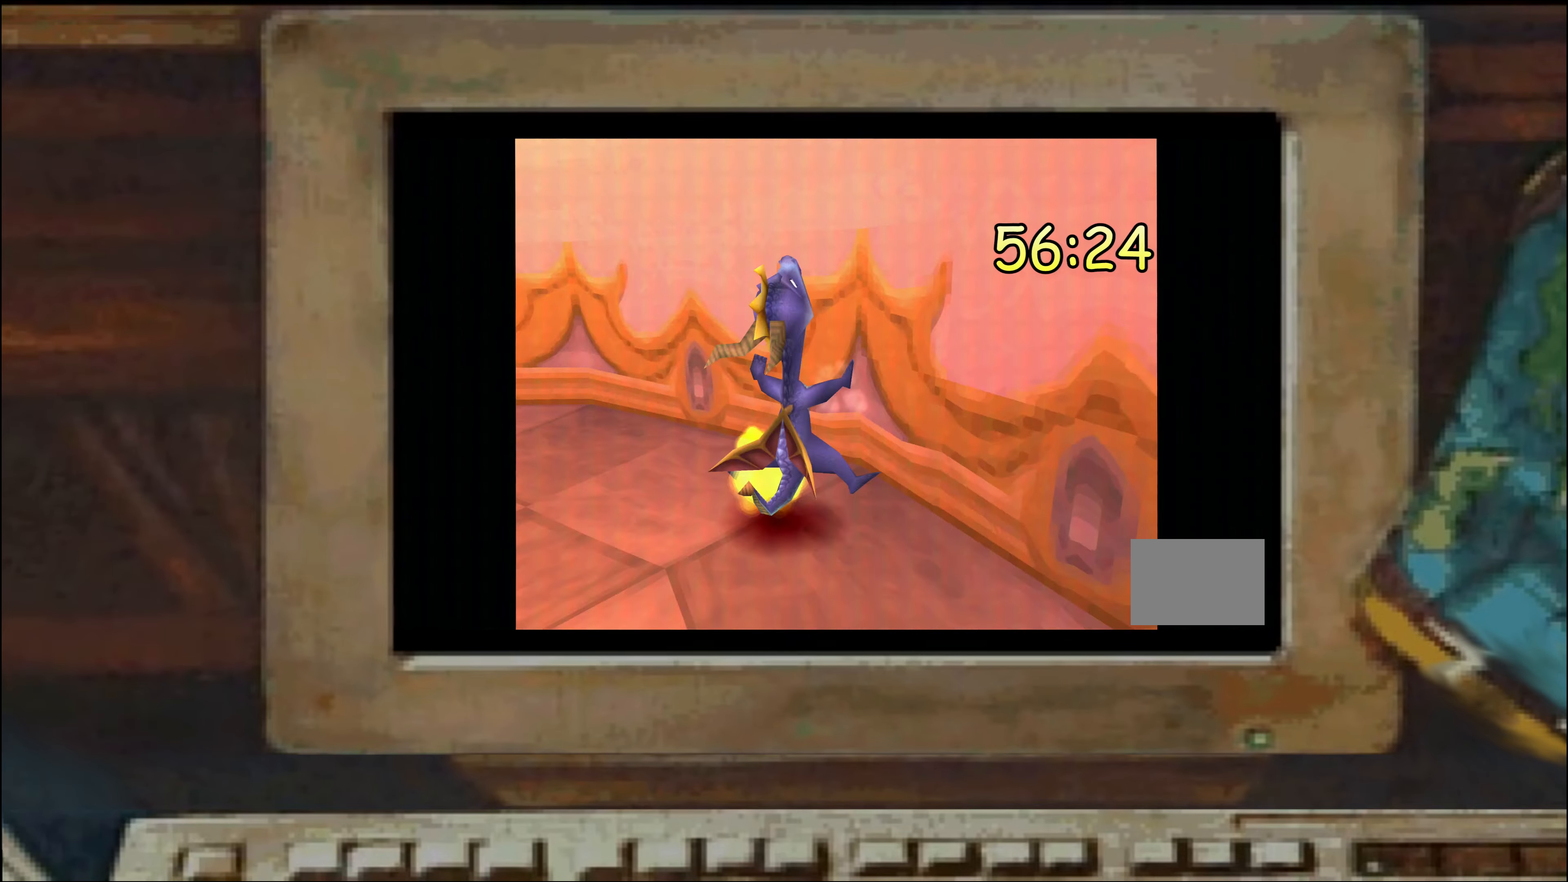
{"dt_ms": 500, "buttons": [], "left_stick": "center", "right_stick": "center", "events": [[334, "SQUARE", "up"], [484, "left_stick", "center"]]}
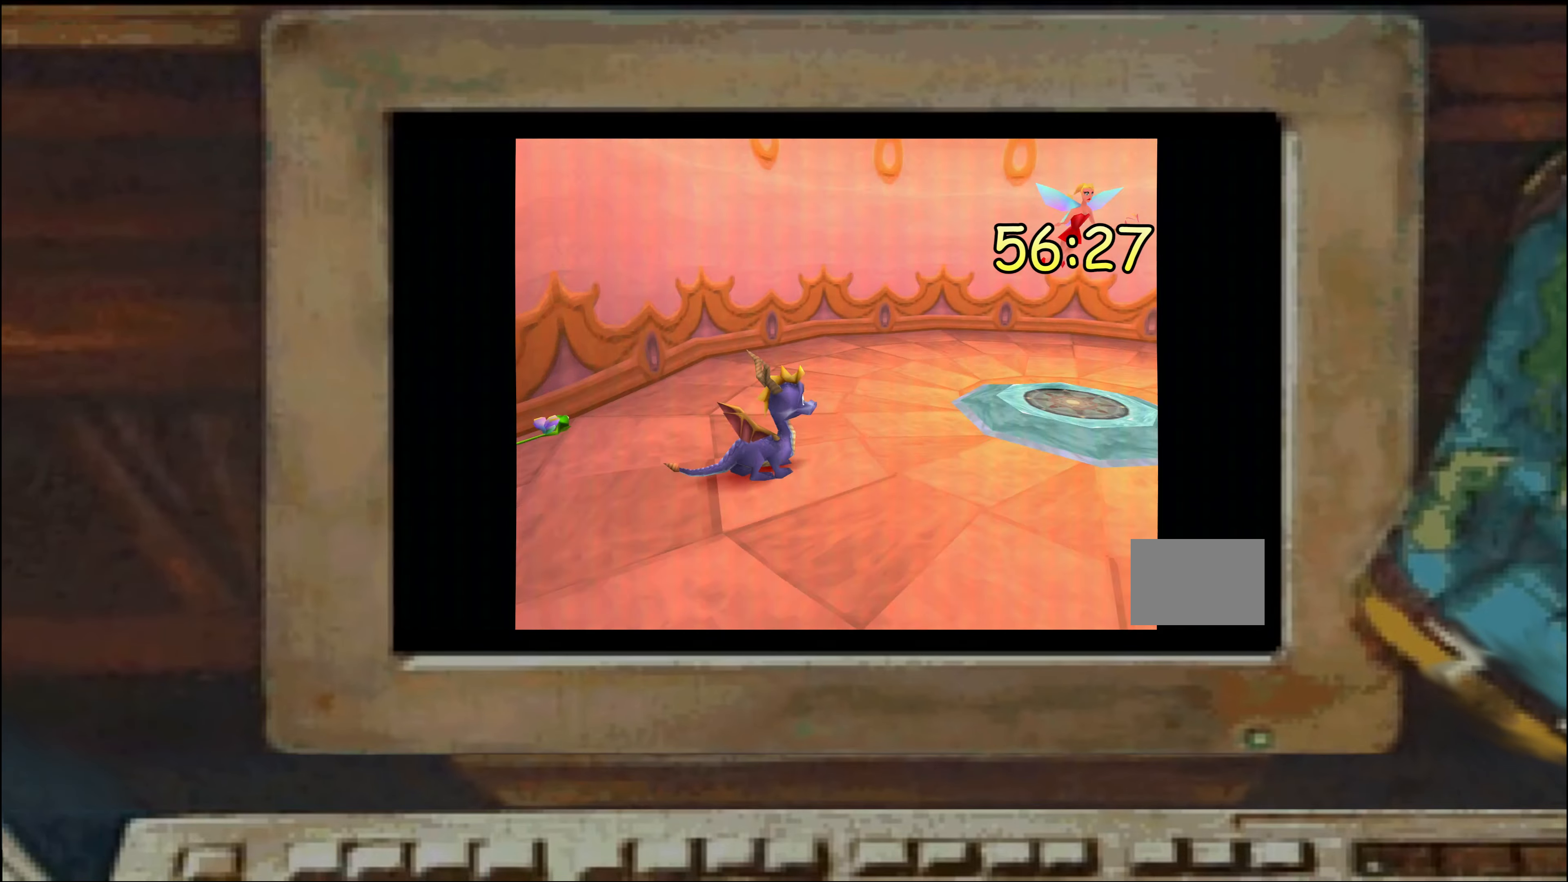
{"dt_ms": 500, "buttons": [], "left_stick": "down-right", "right_stick": "center", "events": [[200, "left_stick", "left"], [250, "left_stick", "center"], [350, "left_stick", "down-right"]]}
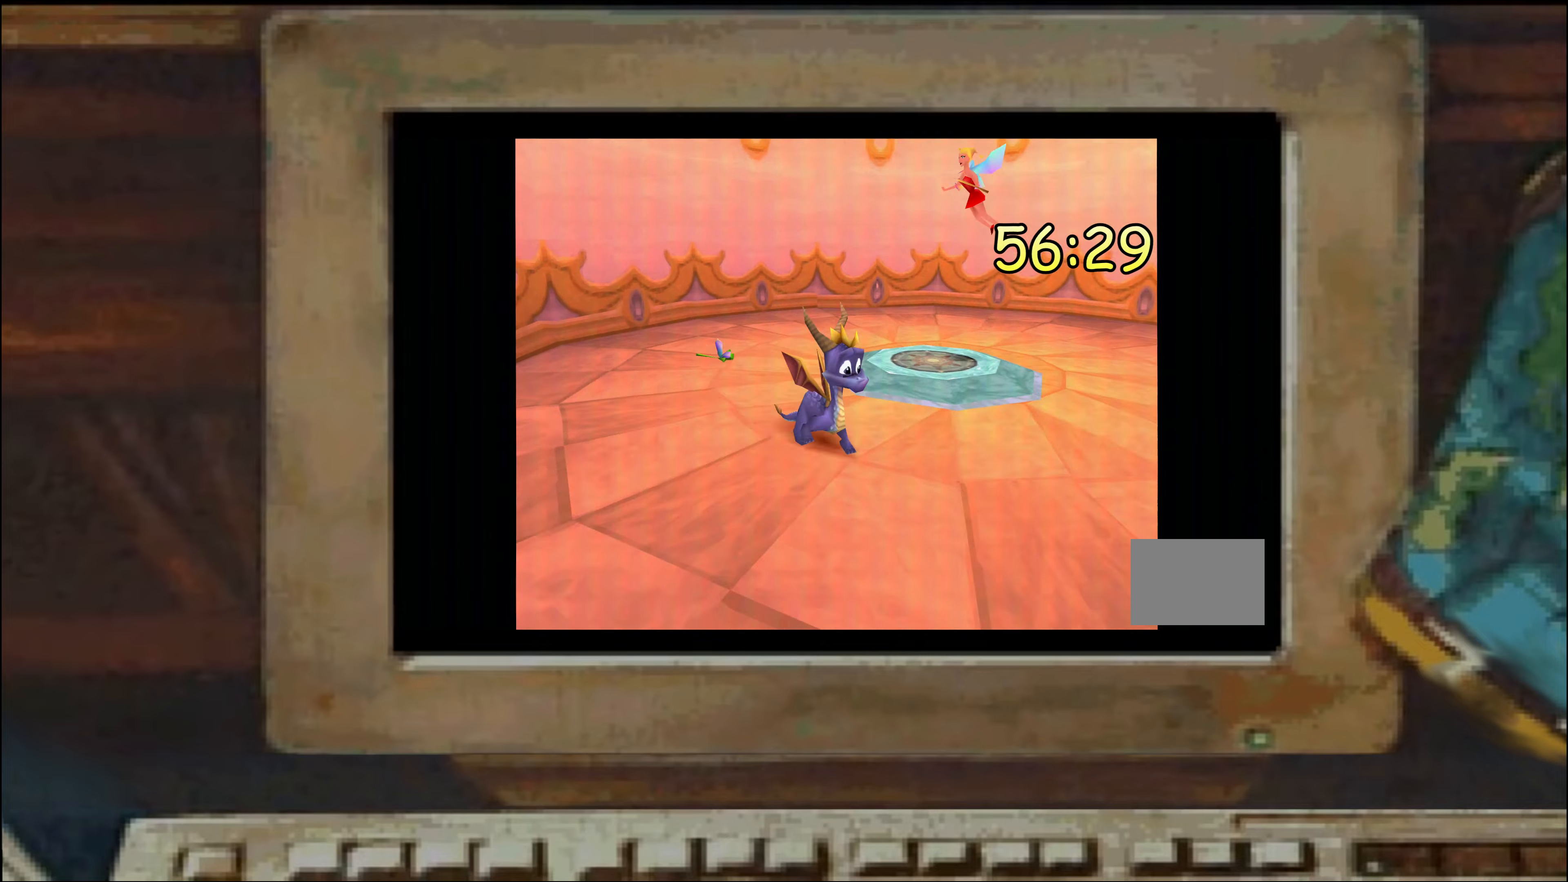
{"dt_ms": 500, "buttons": ["SQUARE"], "left_stick": "center", "right_stick": "center", "events": [[50, "SQUARE", "down"], [100, "SQUARE", "up"], [283, "SQUARE", "down"], [283, "left_stick", "center"], [366, "SQUARE", "up"], [366, "left_stick", "up-left"], [483, "left_stick", "center"], [500, "SQUARE", "down"]]}
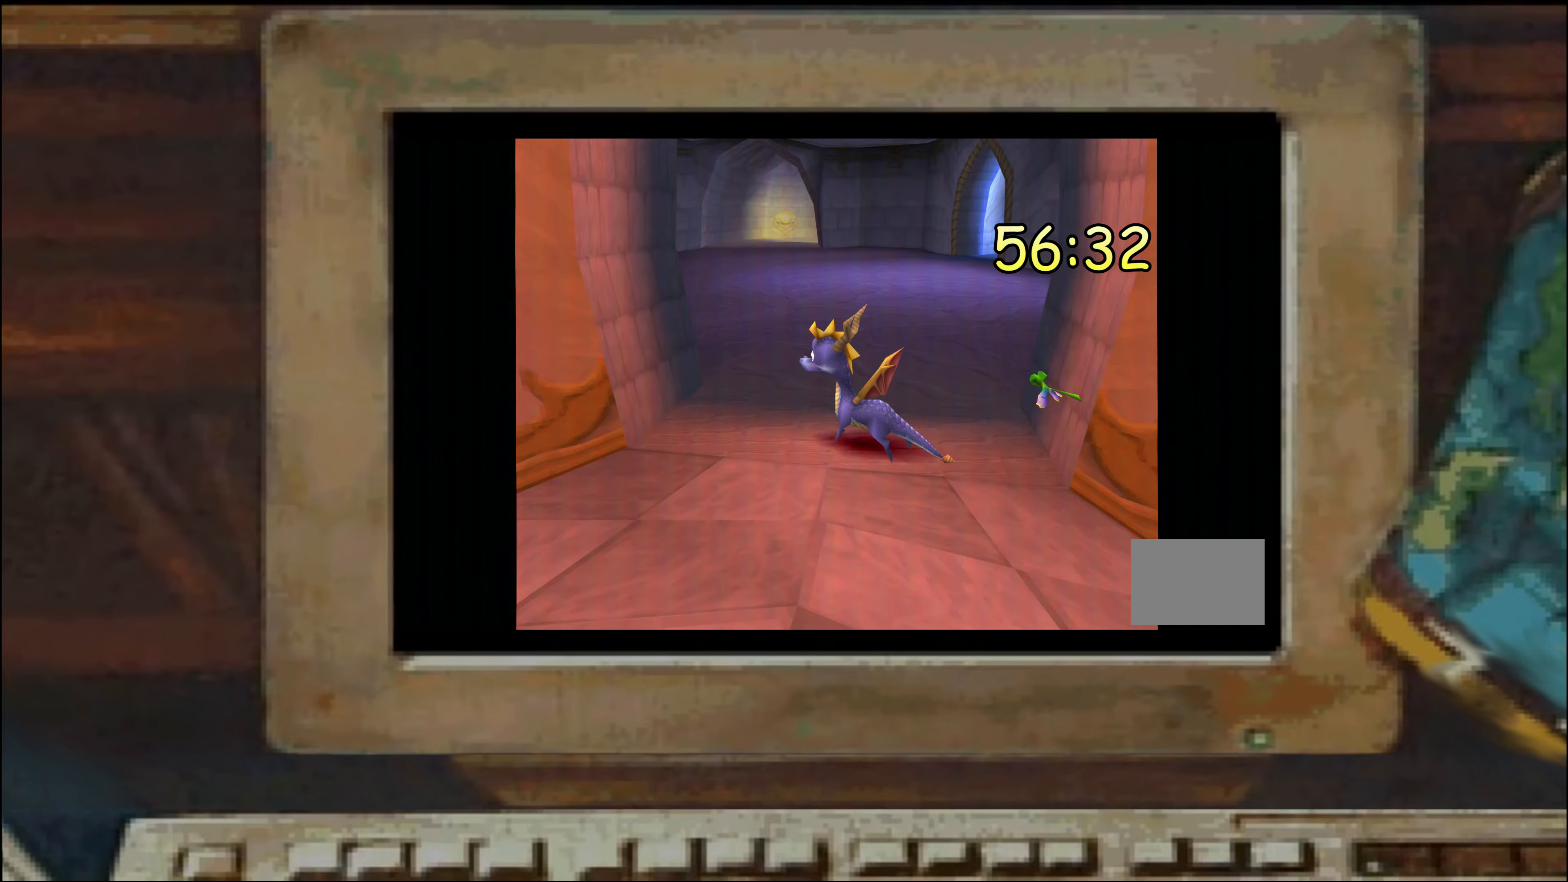
{"dt_ms": 500, "buttons": [], "left_stick": "center", "right_stick": "center", "events": [[16, "left_stick", "up-left"], [33, "left_stick", "up-right"], [183, "left_stick", "center"], [366, "SQUARE", "up"], [383, "left_stick", "left"], [500, "left_stick", "center"]]}
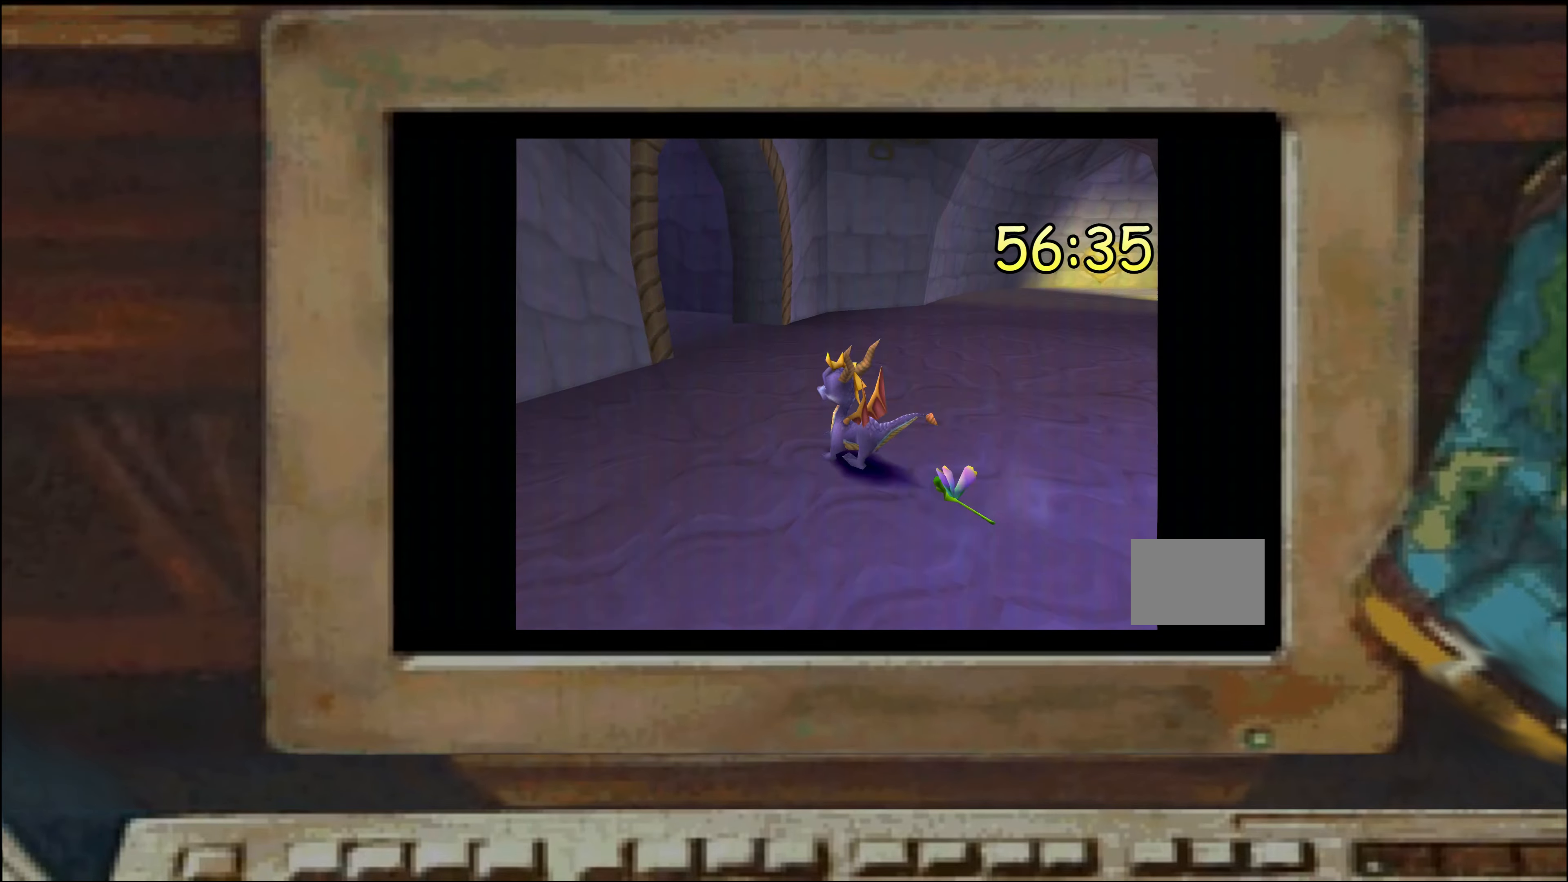
{"dt_ms": 500, "buttons": ["SQUARE"], "left_stick": "up-right", "right_stick": "center", "events": [[183, "left_stick", "left"], [250, "left_stick", "center"], [416, "SQUARE", "down"], [433, "left_stick", "up-right"]]}
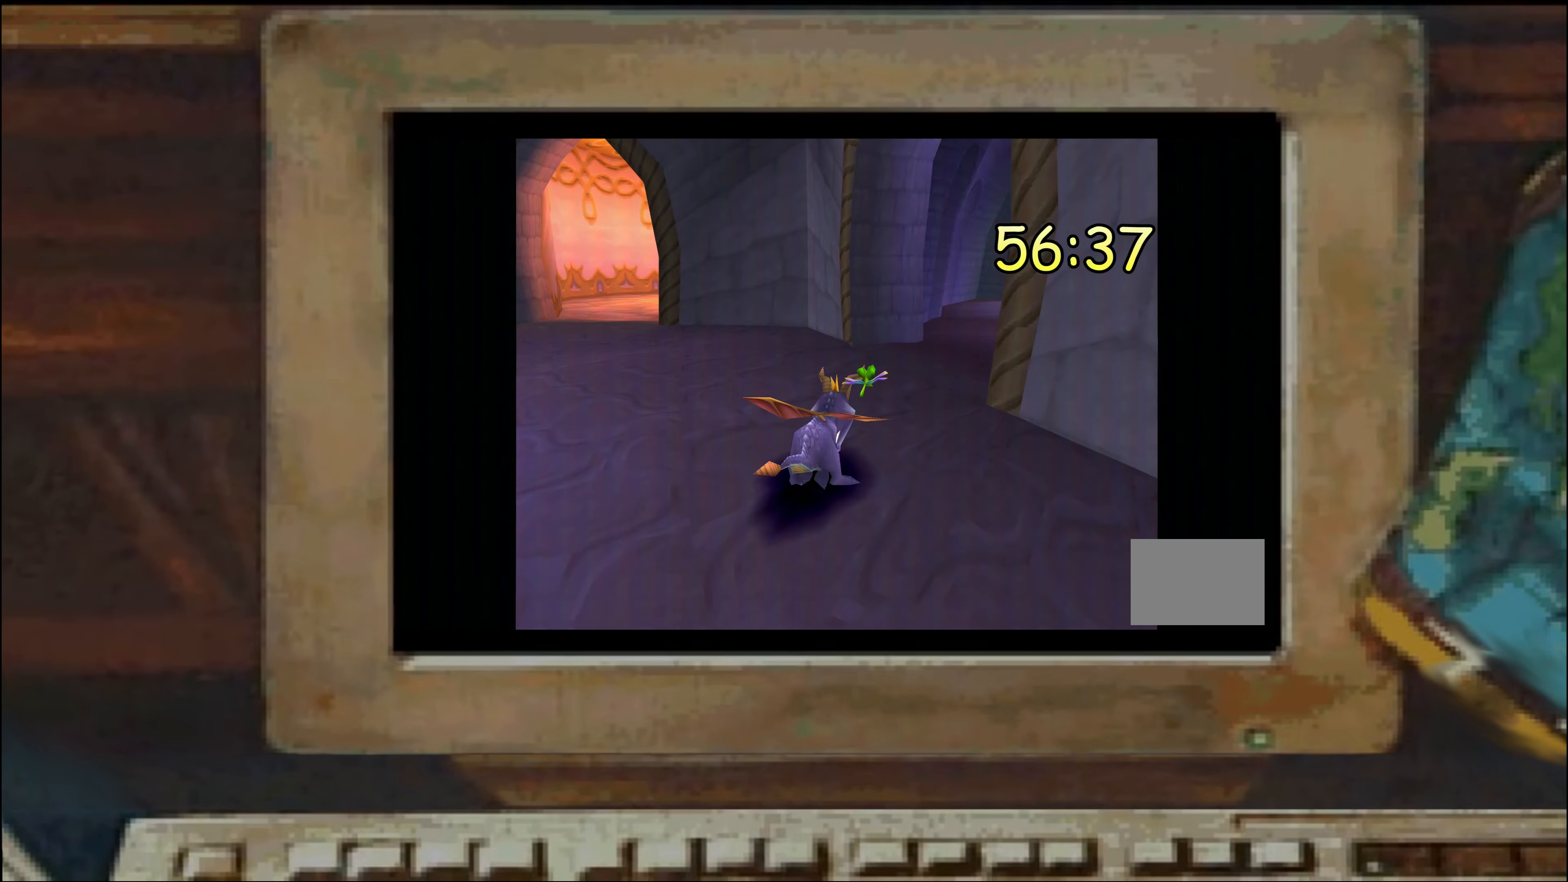
{"dt_ms": 500, "buttons": ["SQUARE"], "left_stick": "center", "right_stick": "center", "events": [[50, "SQUARE", "up"], [50, "left_stick", "center"], [133, "left_stick", "up-left"], [183, "SQUARE", "down"], [183, "left_stick", "center"], [266, "left_stick", "right"], [350, "left_stick", "center"]]}
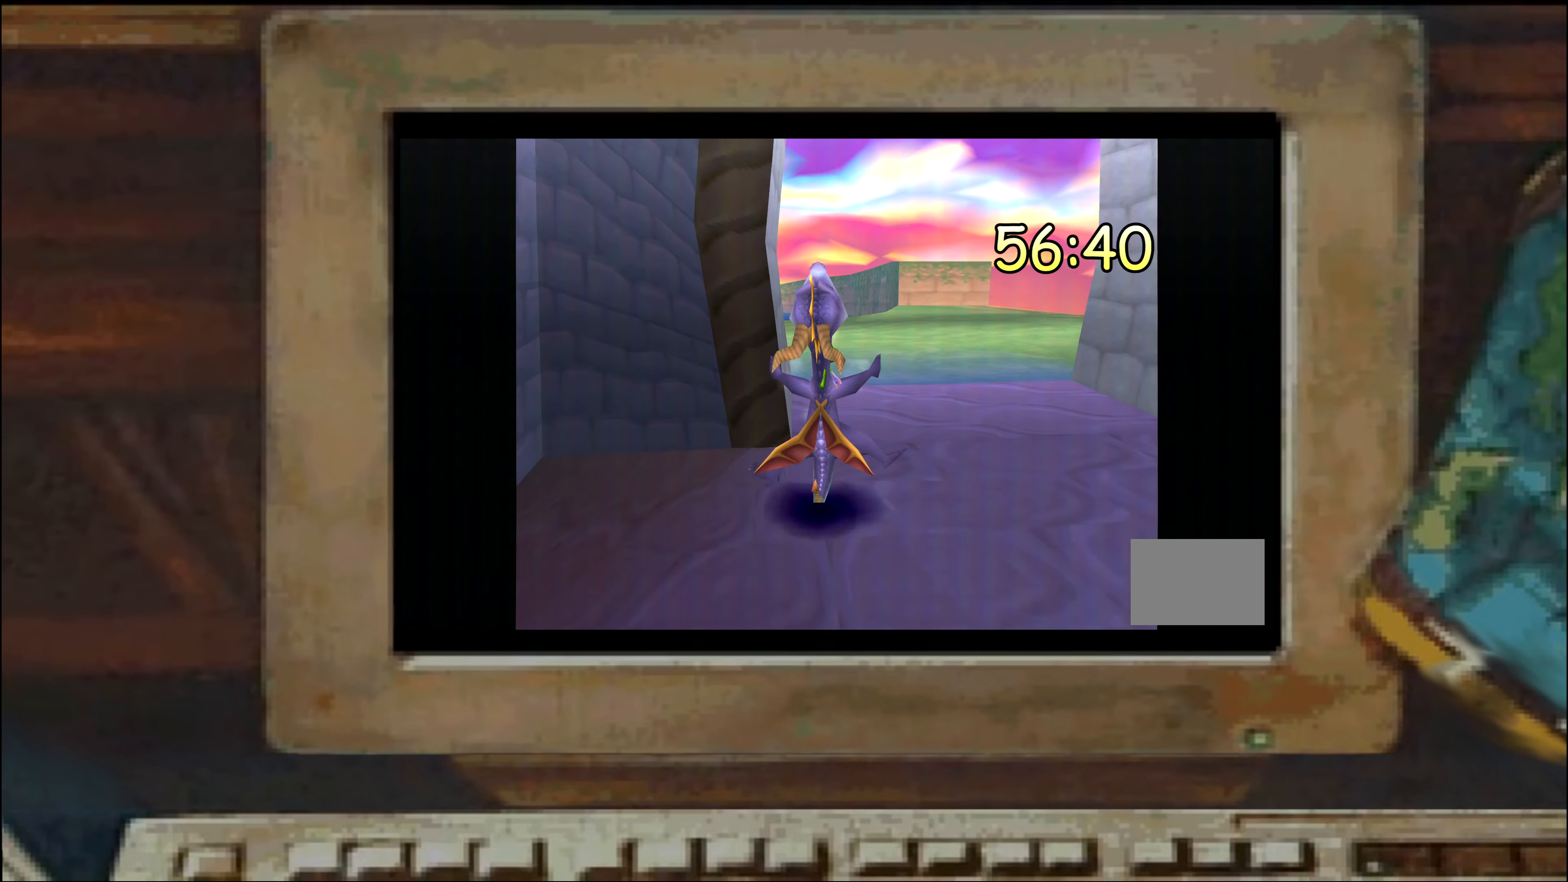
{"dt_ms": 500, "buttons": [], "left_stick": "center", "right_stick": "center", "events": [[83, "SQUARE", "up"], [150, "SQUARE", "down"], [250, "left_stick", "right"], [366, "SQUARE", "up"], [366, "left_stick", "center"]]}
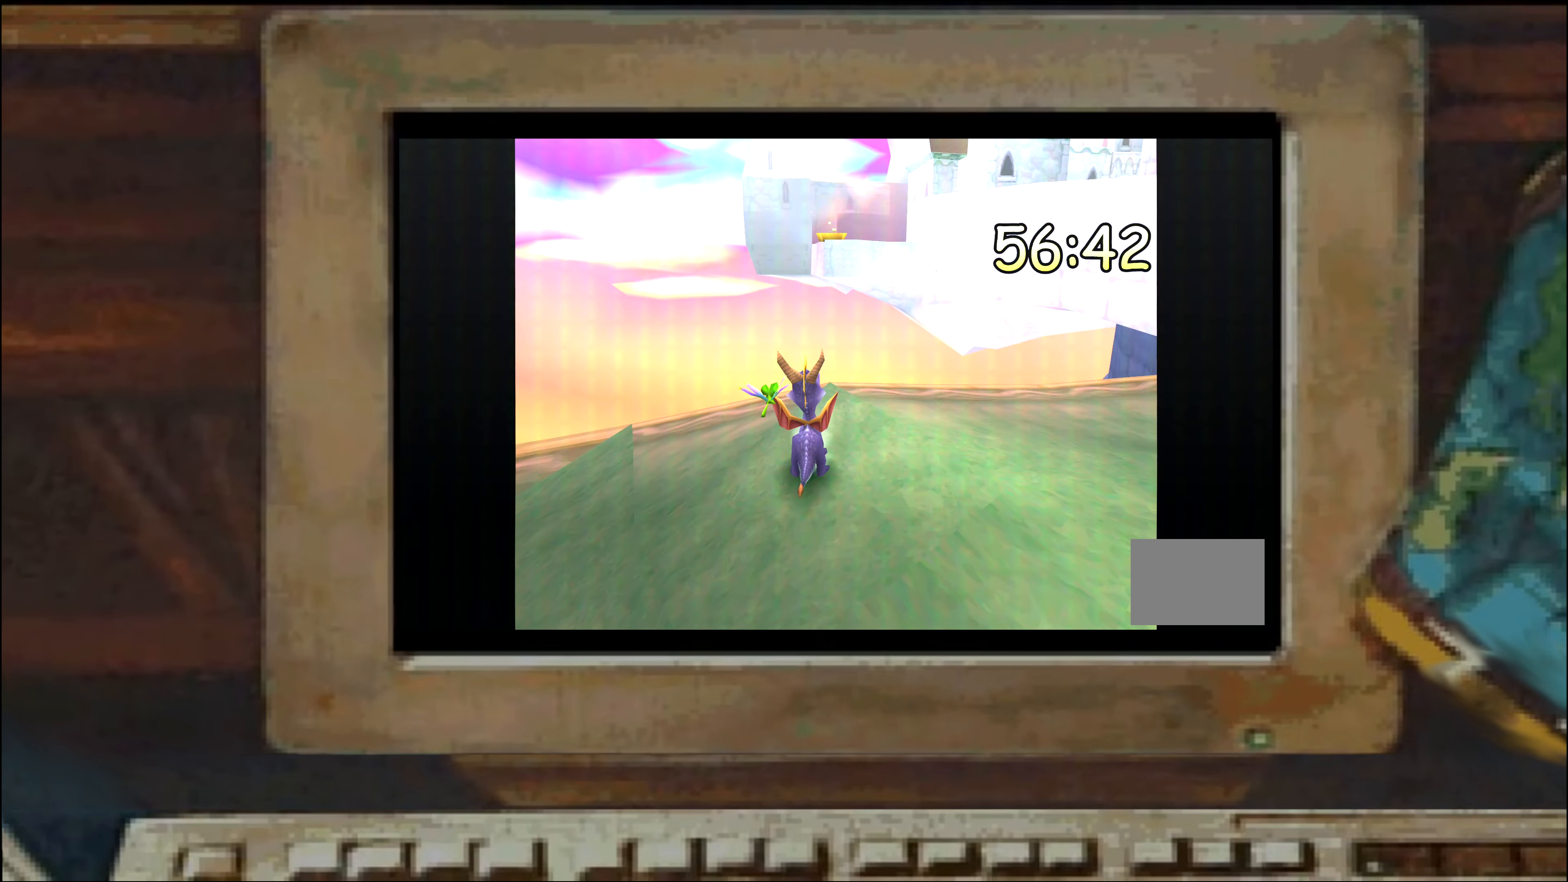
{"dt_ms": 500, "buttons": [], "left_stick": "center", "right_stick": "center", "events": []}
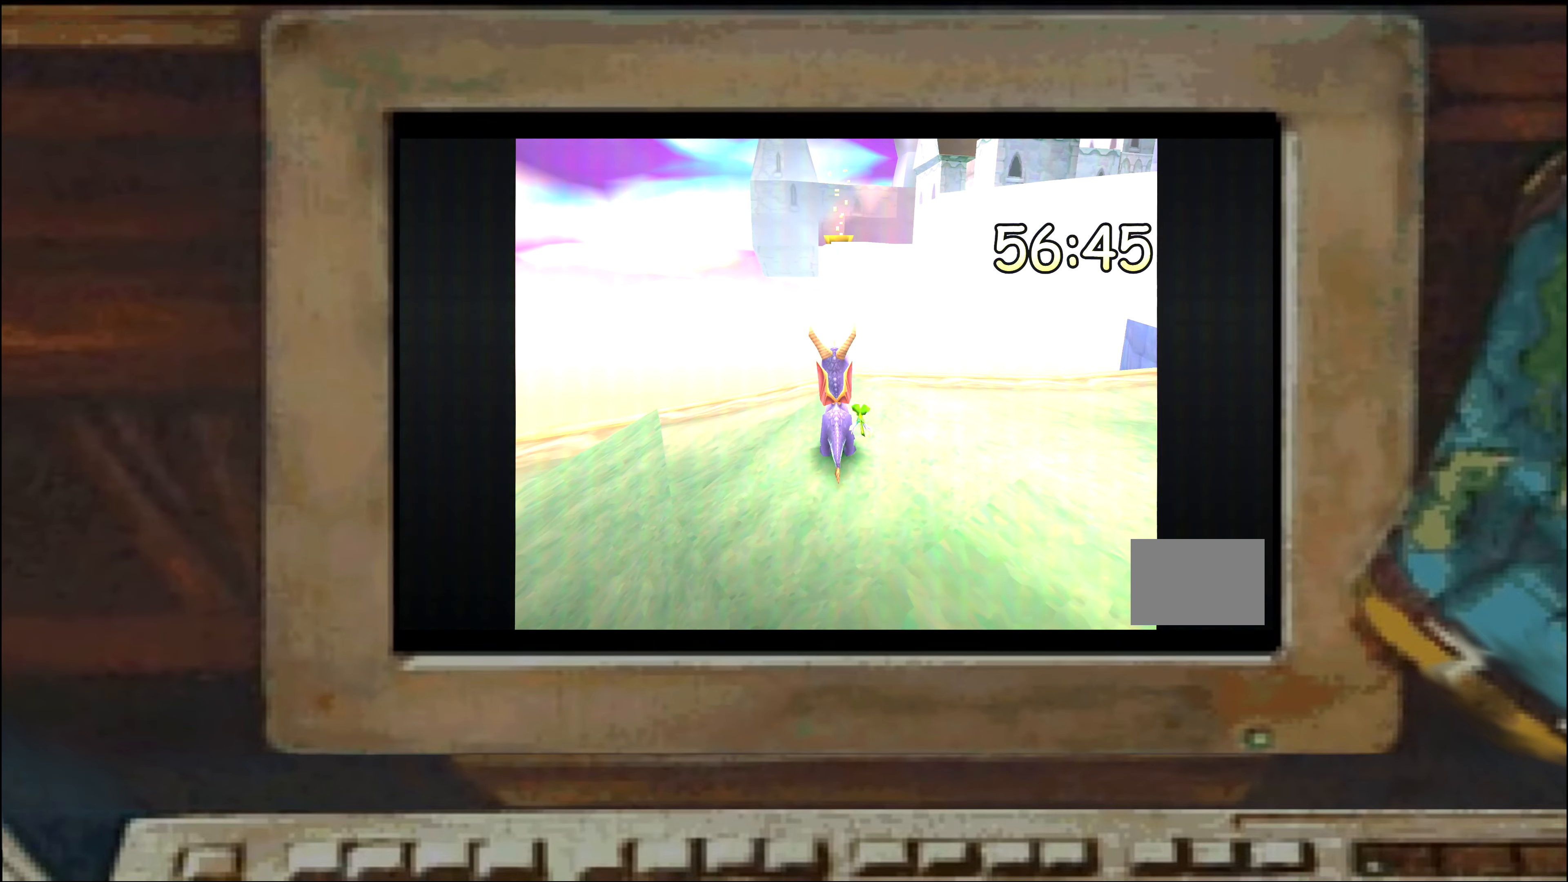
{"dt_ms": 1000, "buttons": [], "left_stick": "center", "right_stick": "center", "events": [[483, "left_stick", "right"], [516, "left_stick", "center"], [916, "left_stick", "right"], [1000, "left_stick", "center"]]}
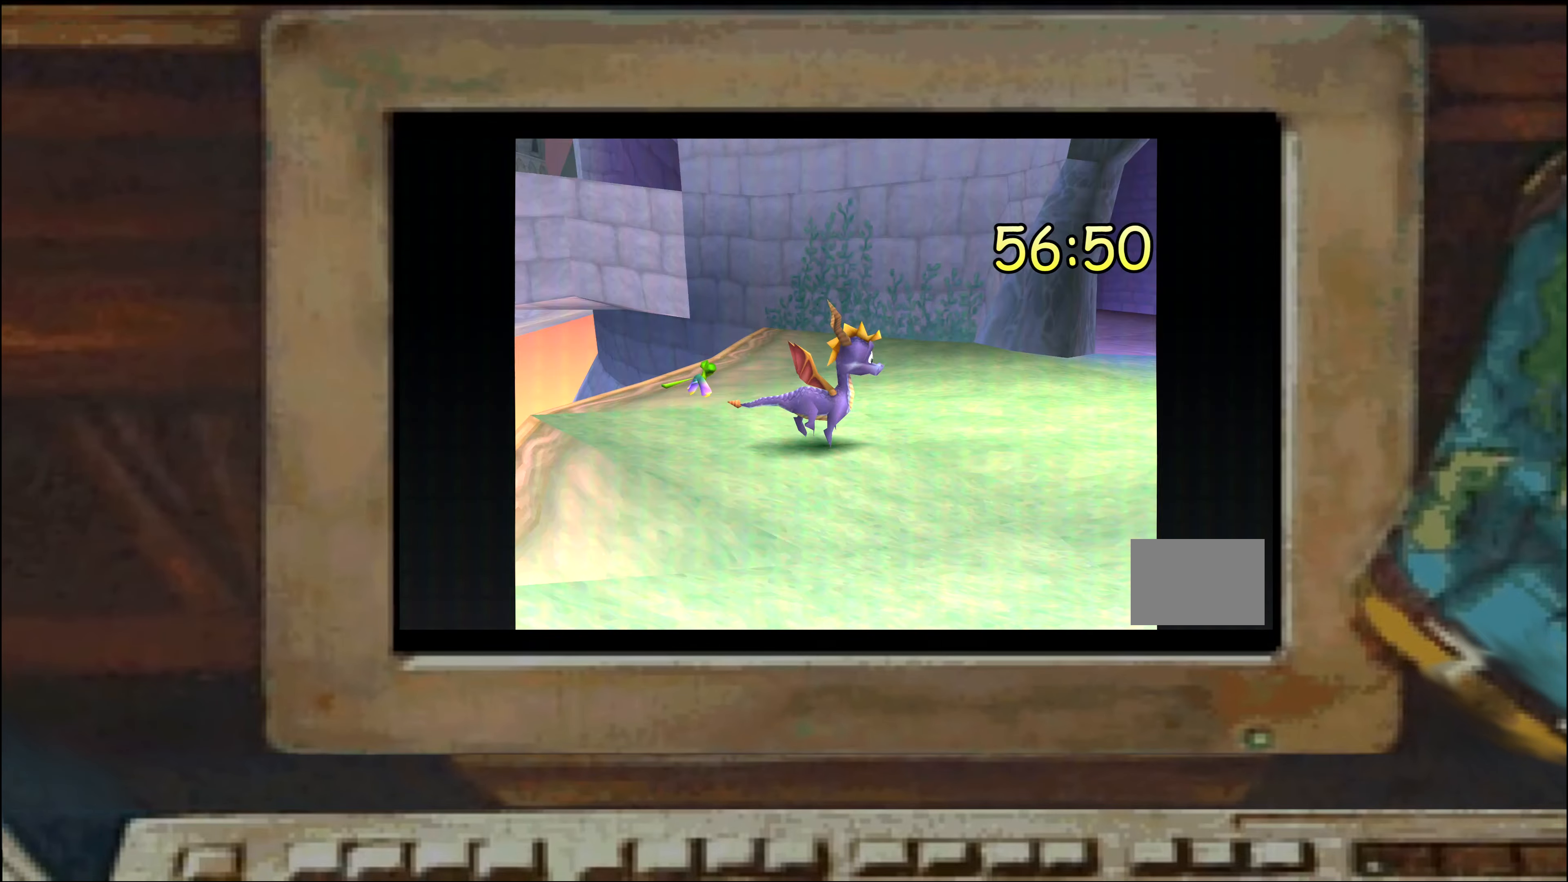
{"dt_ms": 500, "buttons": [], "left_stick": "center", "right_stick": "center", "events": [[83, "left_stick", "up"], [283, "left_stick", "center"], [333, "left_stick", "left"], [450, "left_stick", "center"]]}
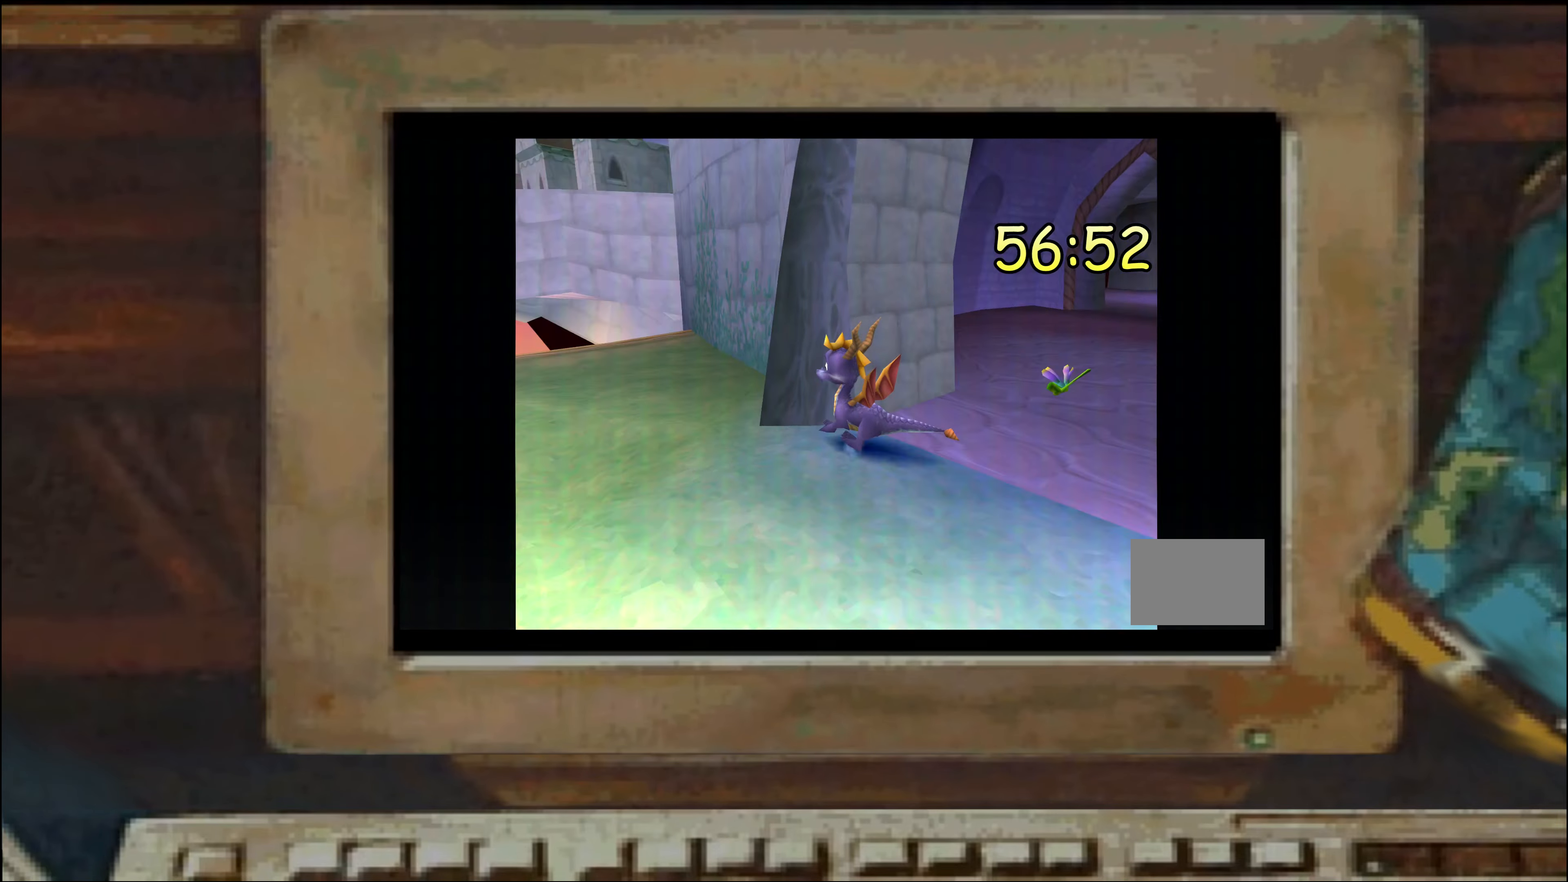
{"dt_ms": 500, "buttons": [], "left_stick": "up", "right_stick": "center", "events": [[50, "left_stick", "left"], [250, "left_stick", "center"], [350, "left_stick", "up"]]}
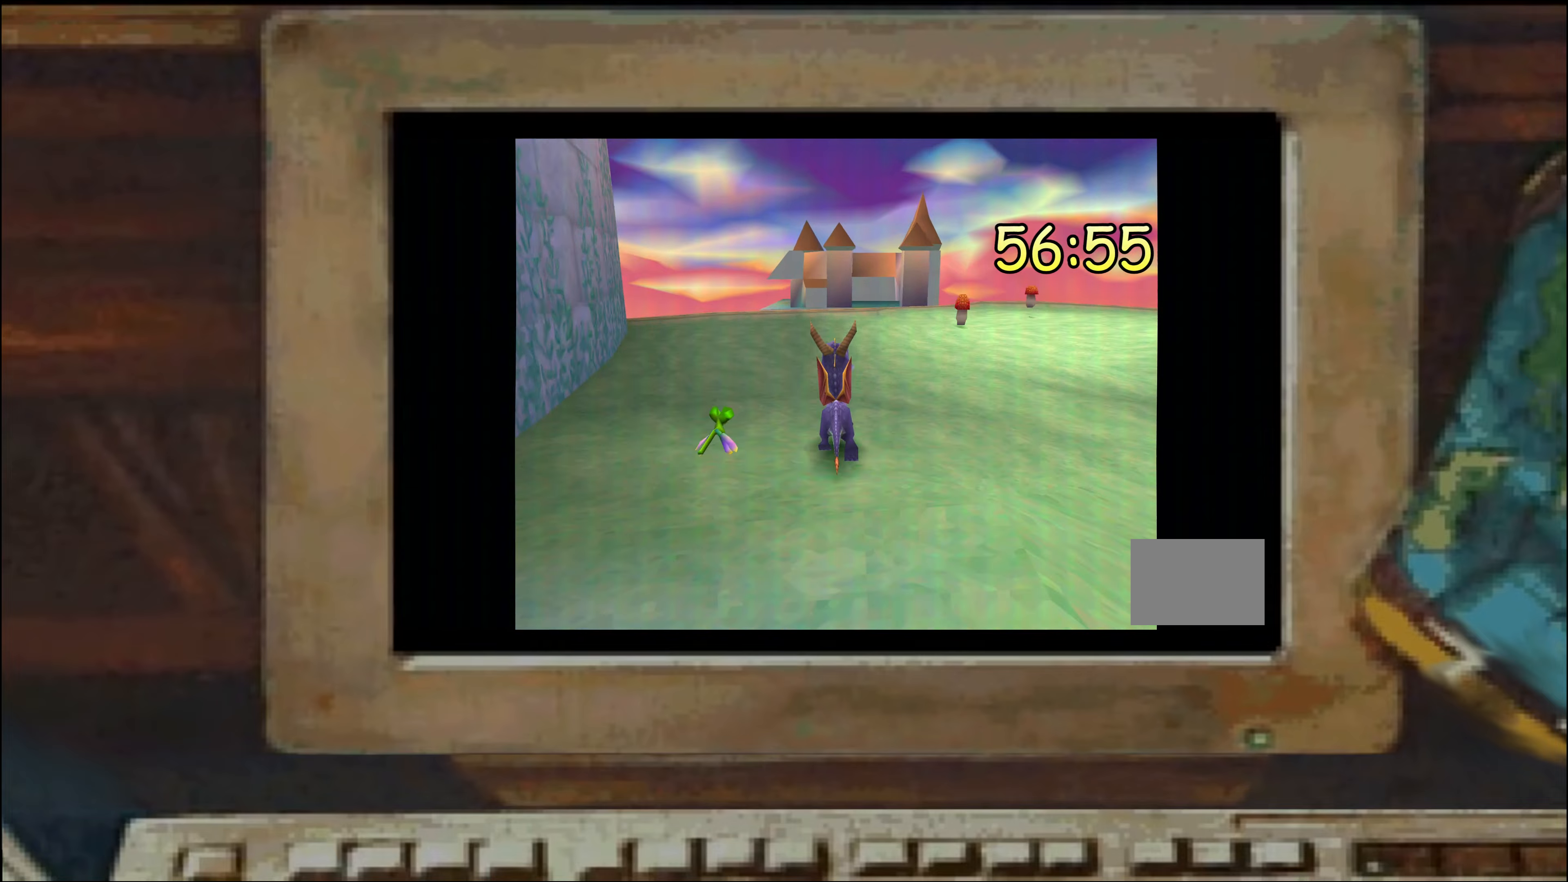
{"dt_ms": 500, "buttons": [], "left_stick": "center", "right_stick": "center", "events": [[250, "left_stick", "center"]]}
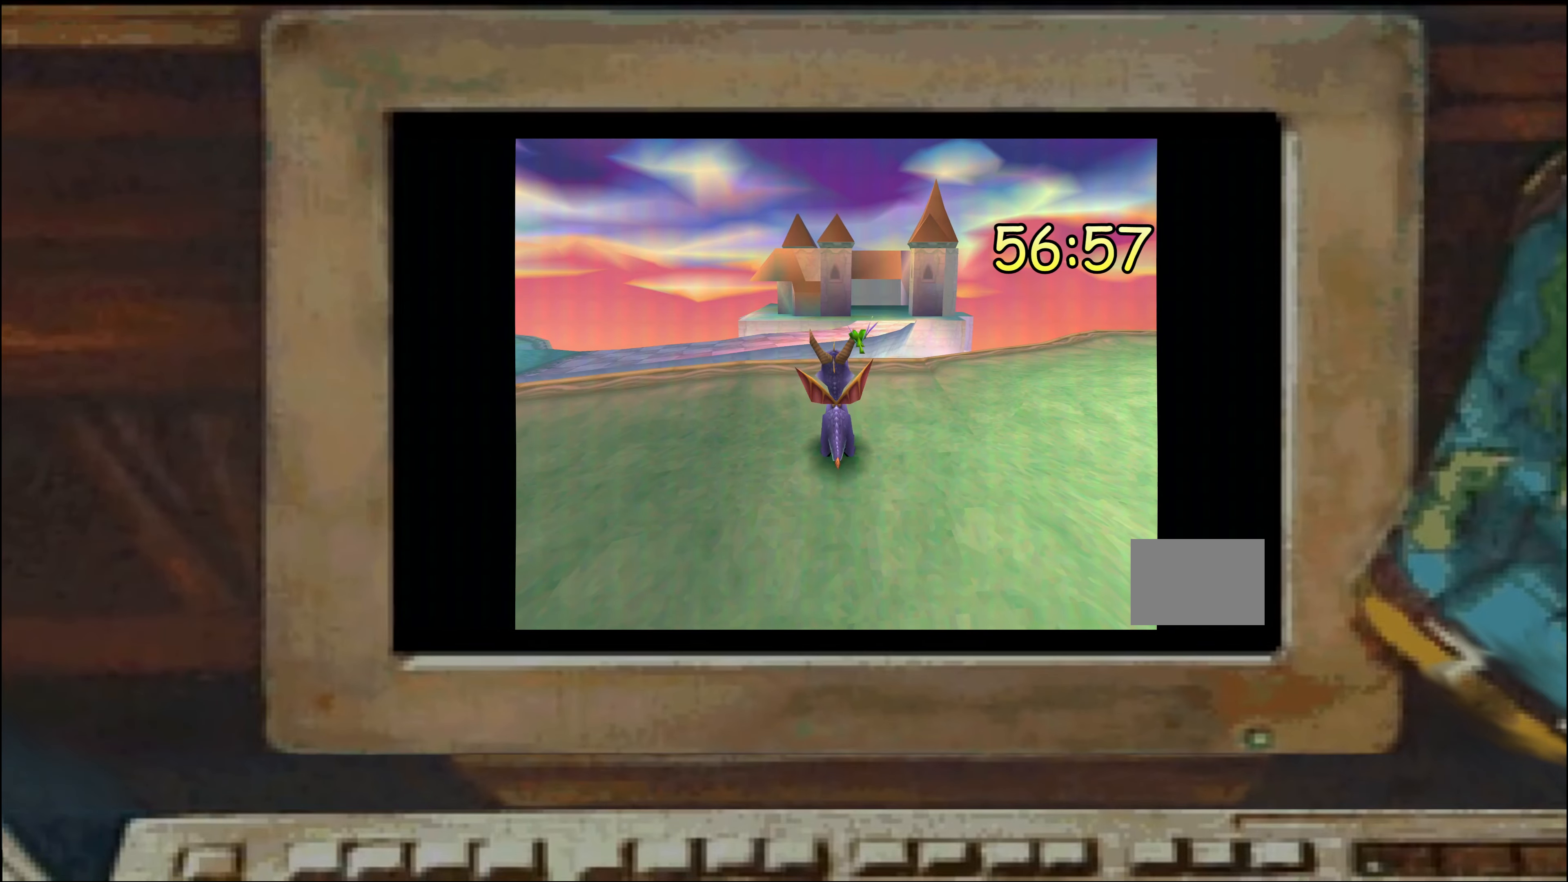
{"dt_ms": 500, "buttons": [], "left_stick": "center", "right_stick": "center", "events": [[17, "left_stick", "up"], [67, "left_stick", "center"], [217, "left_stick", "left"], [283, "left_stick", "center"]]}
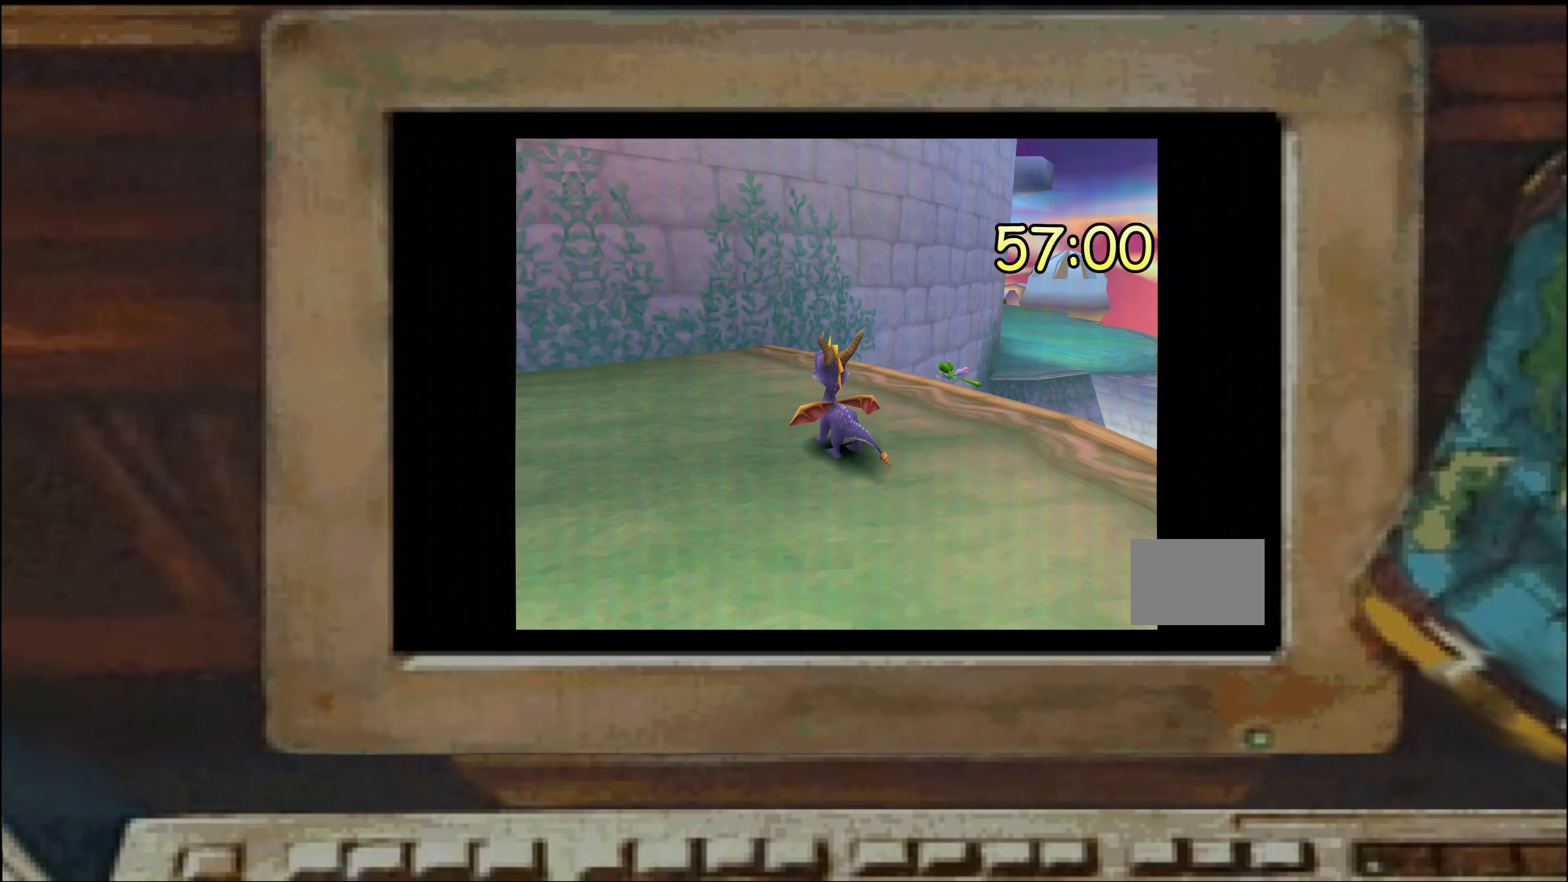
{"dt_ms": 500, "buttons": [], "left_stick": "up", "right_stick": "center", "events": [[200, "left_stick", "left"], [317, "left_stick", "center"], [467, "left_stick", "up"]]}
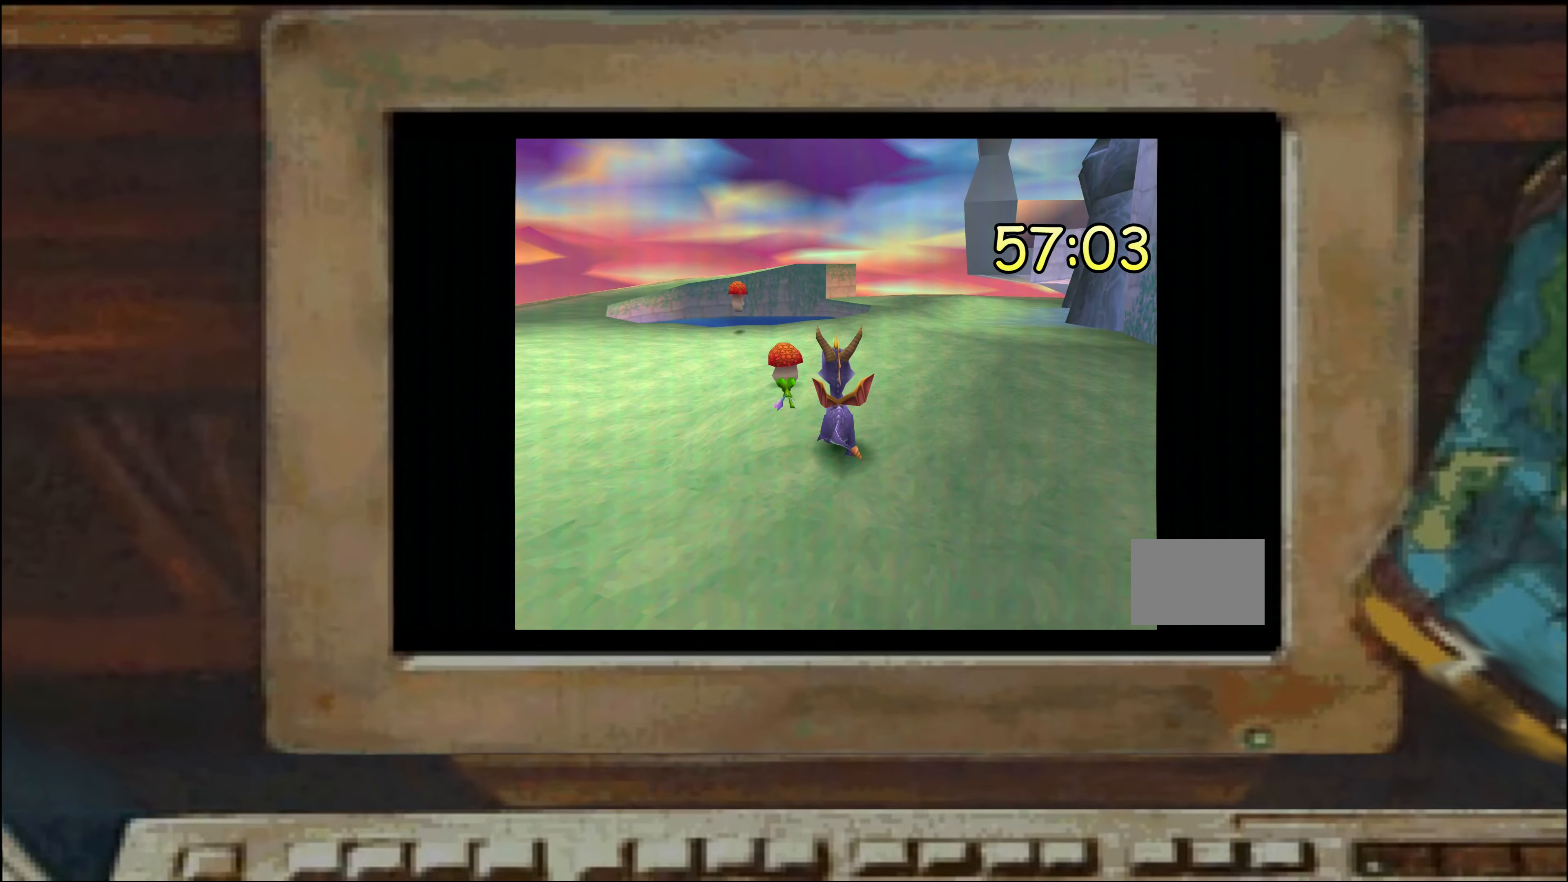
{"dt_ms": 500, "buttons": [], "left_stick": "up", "right_stick": "center", "events": [[67, "left_stick", "center"], [283, "left_stick", "up"]]}
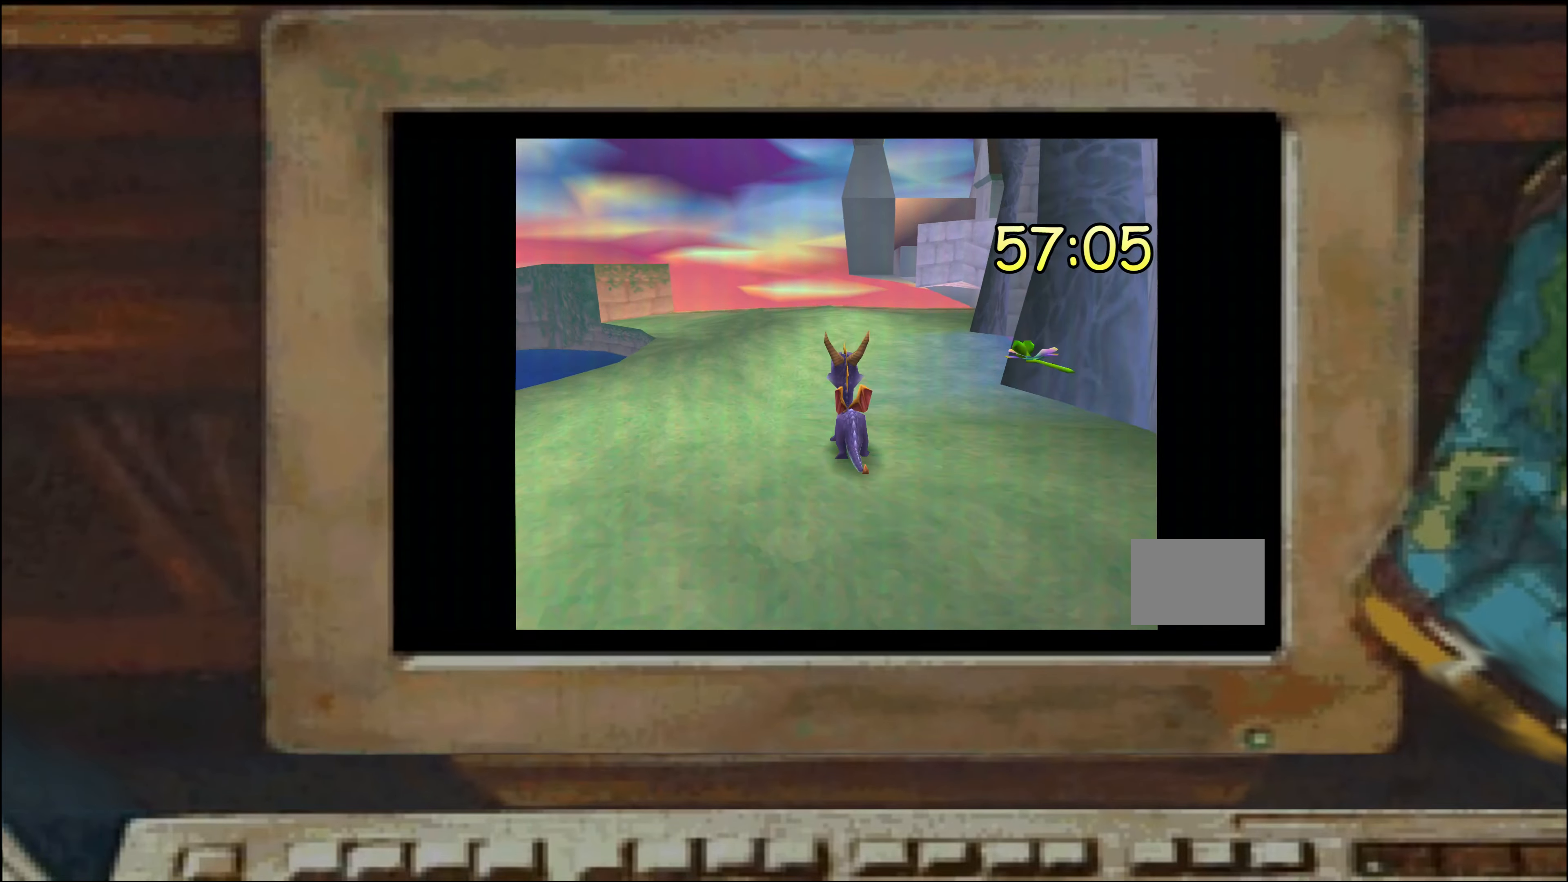
{"dt_ms": 500, "buttons": [], "left_stick": "center", "right_stick": "center", "events": [[183, "left_stick", "center"], [283, "left_stick", "up"], [433, "left_stick", "center"]]}
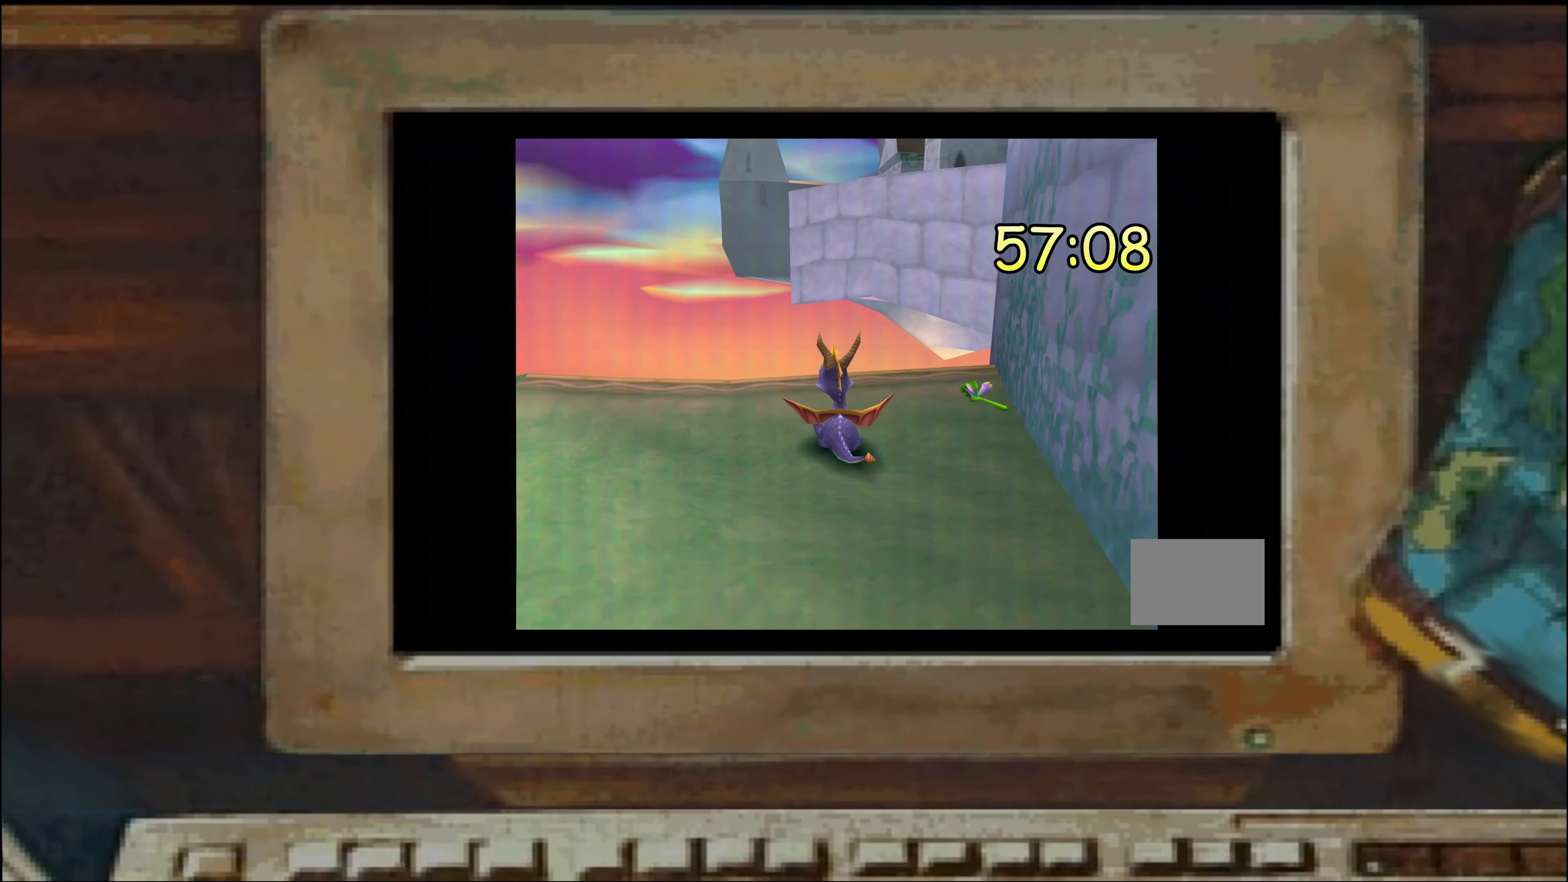
{"dt_ms": 500, "buttons": [], "left_stick": "left", "right_stick": "center", "events": [[133, "CROSS", "down"], [300, "CROSS", "up"], [433, "left_stick", "left"]]}
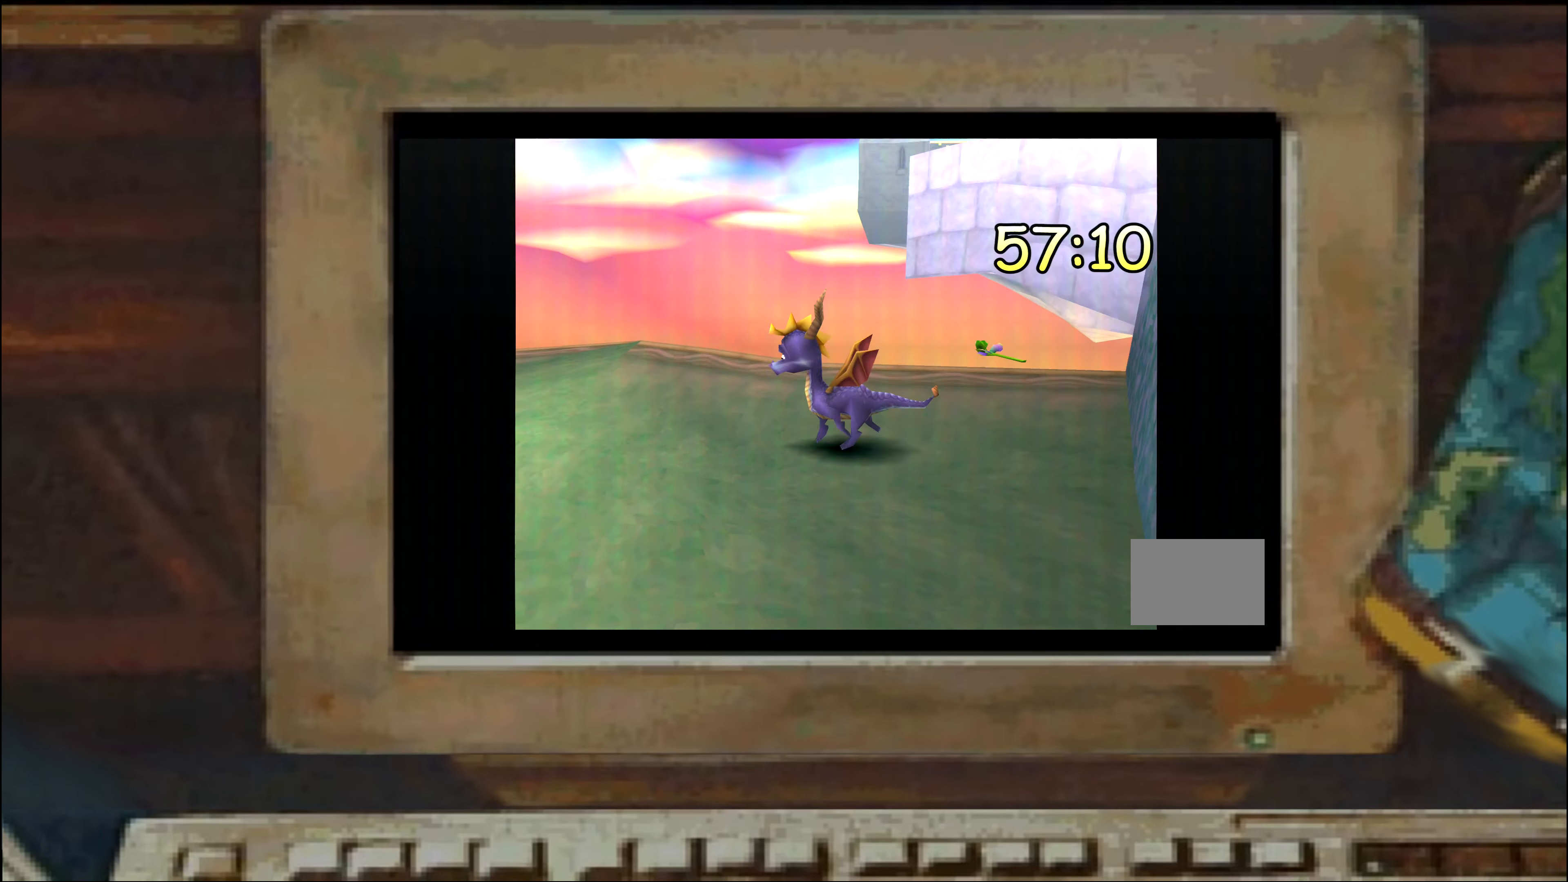
{"dt_ms": 500, "buttons": [], "left_stick": "center", "right_stick": "center", "events": [[67, "left_stick", "up"], [283, "left_stick", "center"], [383, "left_stick", "down-right"], [433, "left_stick", "center"]]}
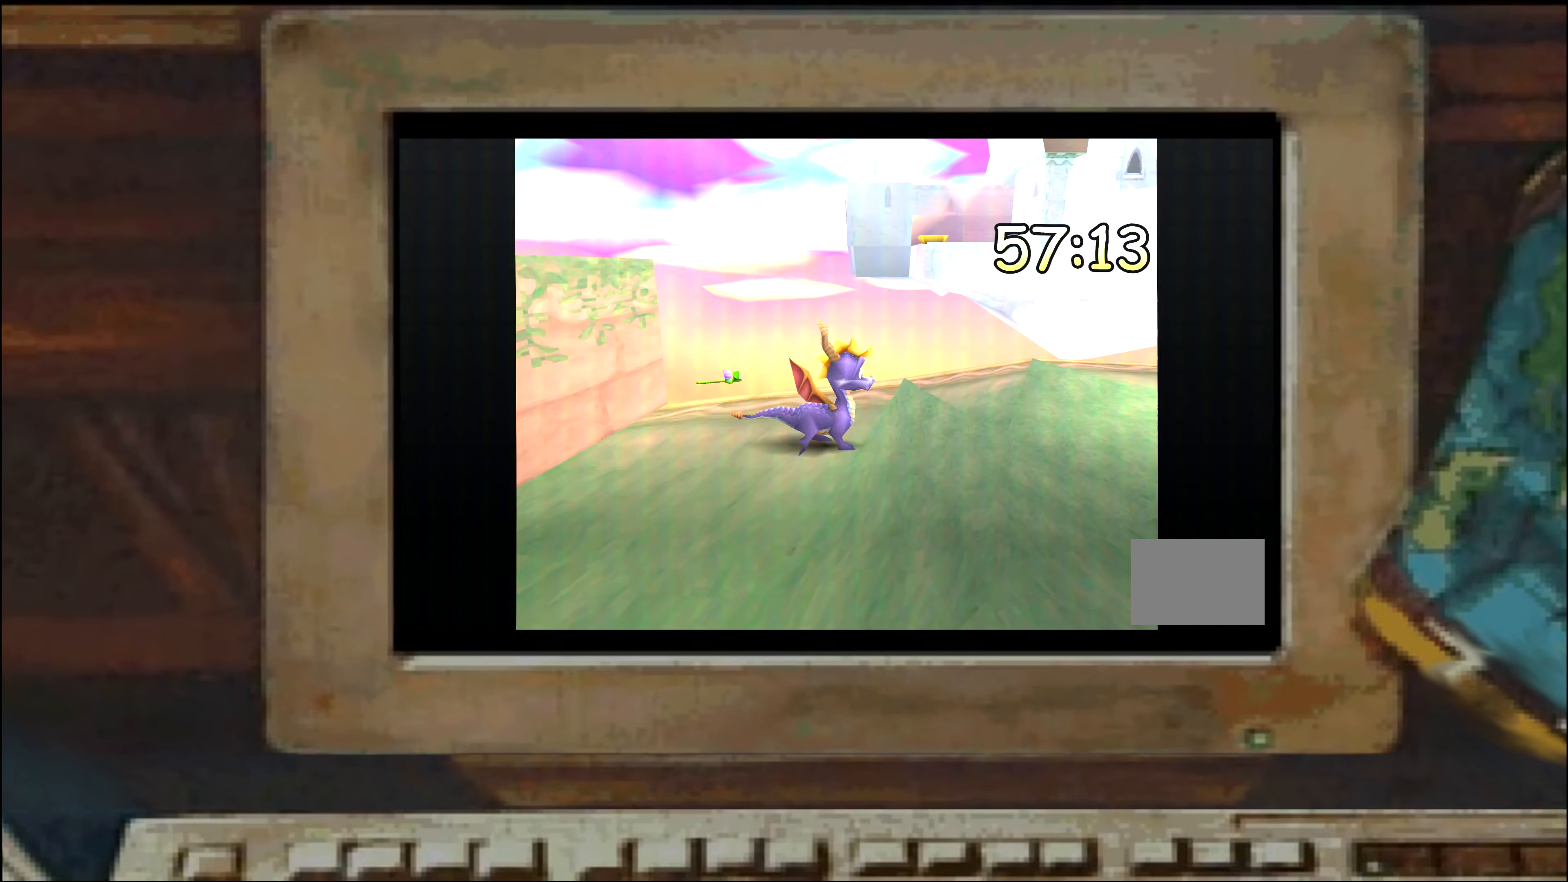
{"dt_ms": 500, "buttons": [], "left_stick": "center", "right_stick": "center", "events": [[167, "left_stick", "up"], [233, "left_stick", "center"], [383, "left_stick", "up-right"], [433, "left_stick", "center"]]}
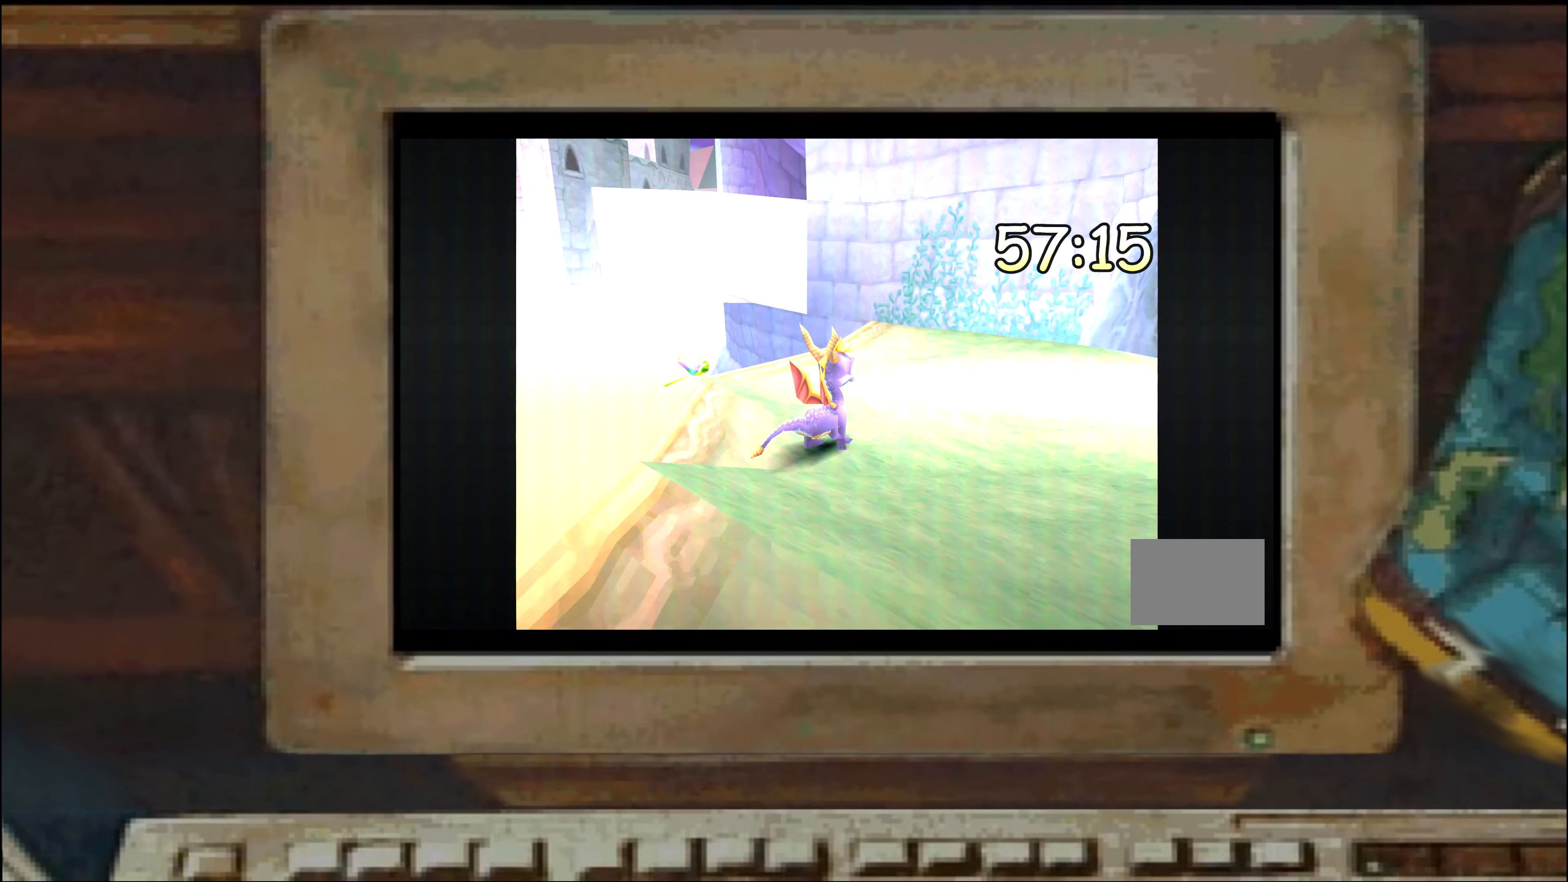
{"dt_ms": 1000, "buttons": [], "left_stick": "center", "right_stick": "center", "events": [[83, "left_stick", "right"], [133, "left_stick", "center"], [350, "left_stick", "down"], [417, "left_stick", "center"]]}
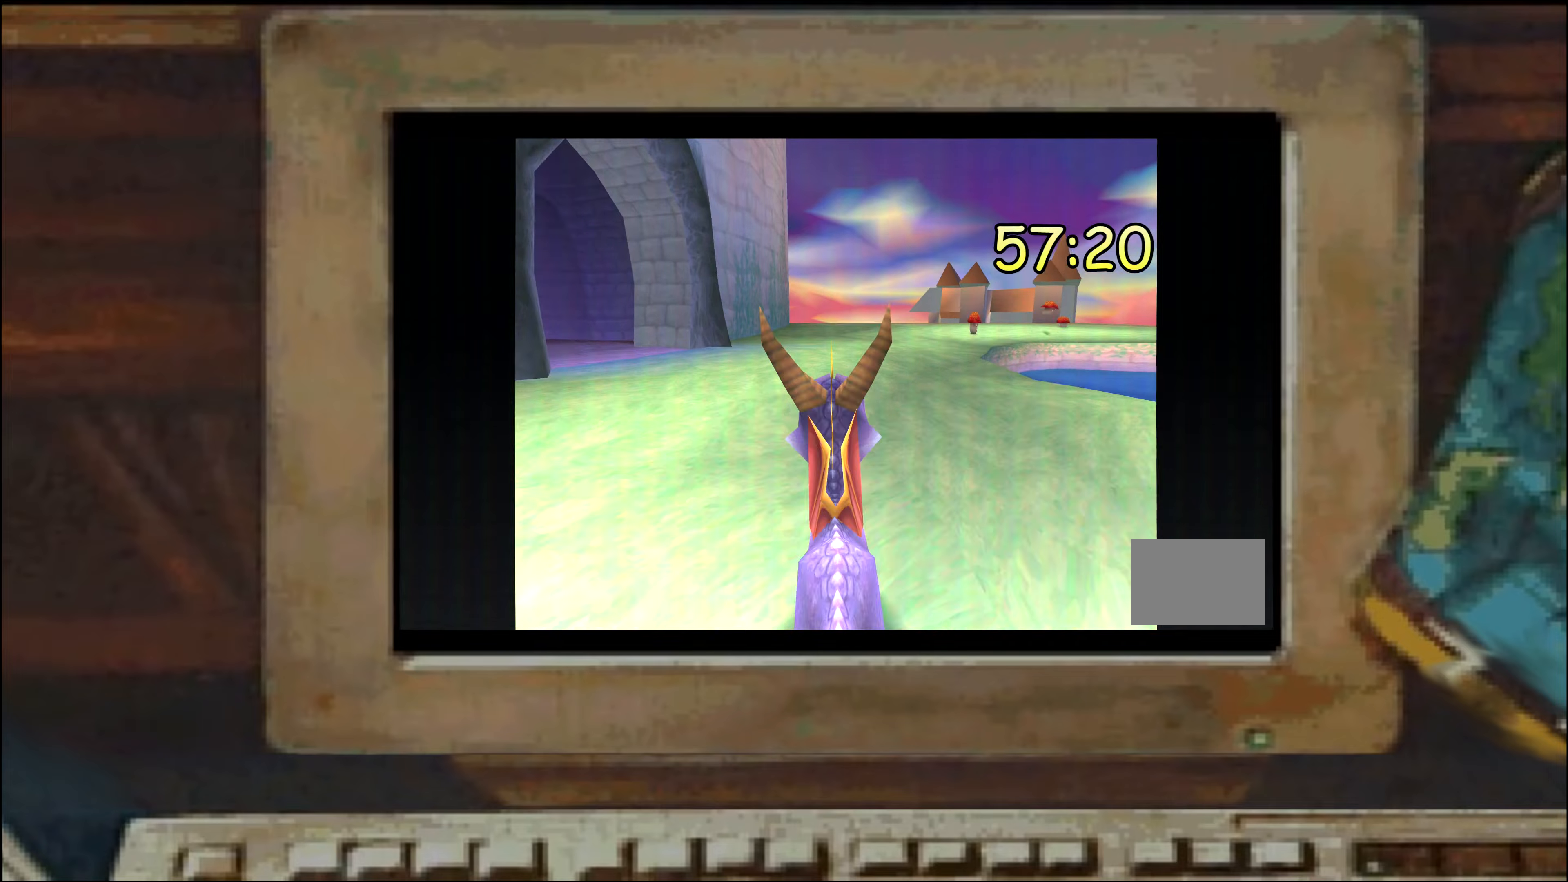
{"dt_ms": 500, "buttons": [], "left_stick": "up", "right_stick": "center", "events": [[100, "left_stick", "right"], [150, "left_stick", "center"], [484, "left_stick", "up"]]}
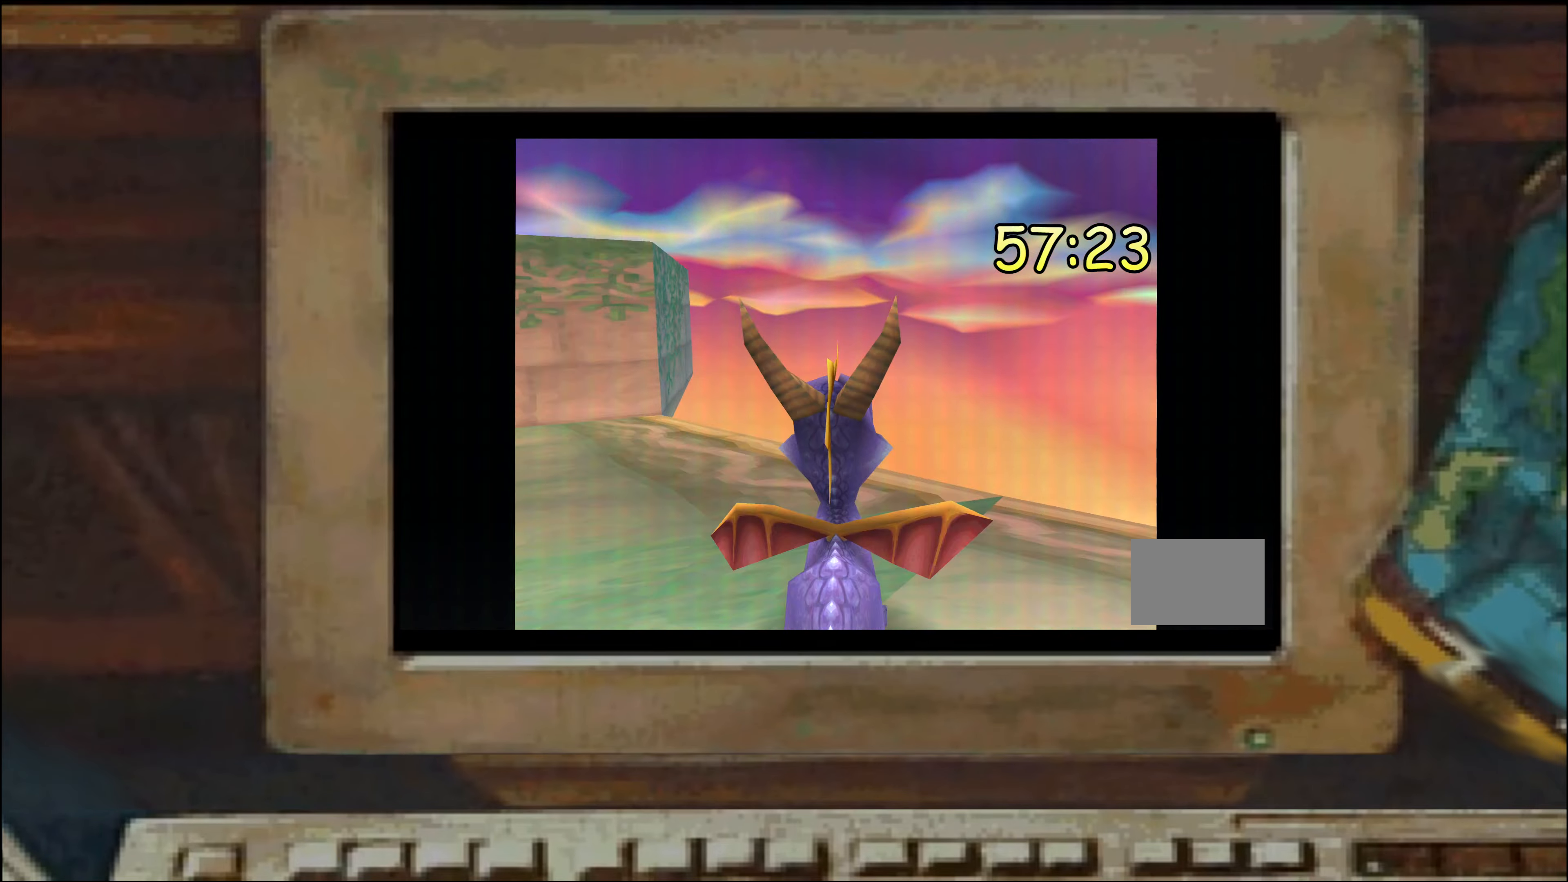
{"dt_ms": 500, "buttons": [], "left_stick": "up", "right_stick": "center", "events": [[84, "left_stick", "center"], [217, "left_stick", "up-left"], [334, "left_stick", "center"], [467, "left_stick", "up"]]}
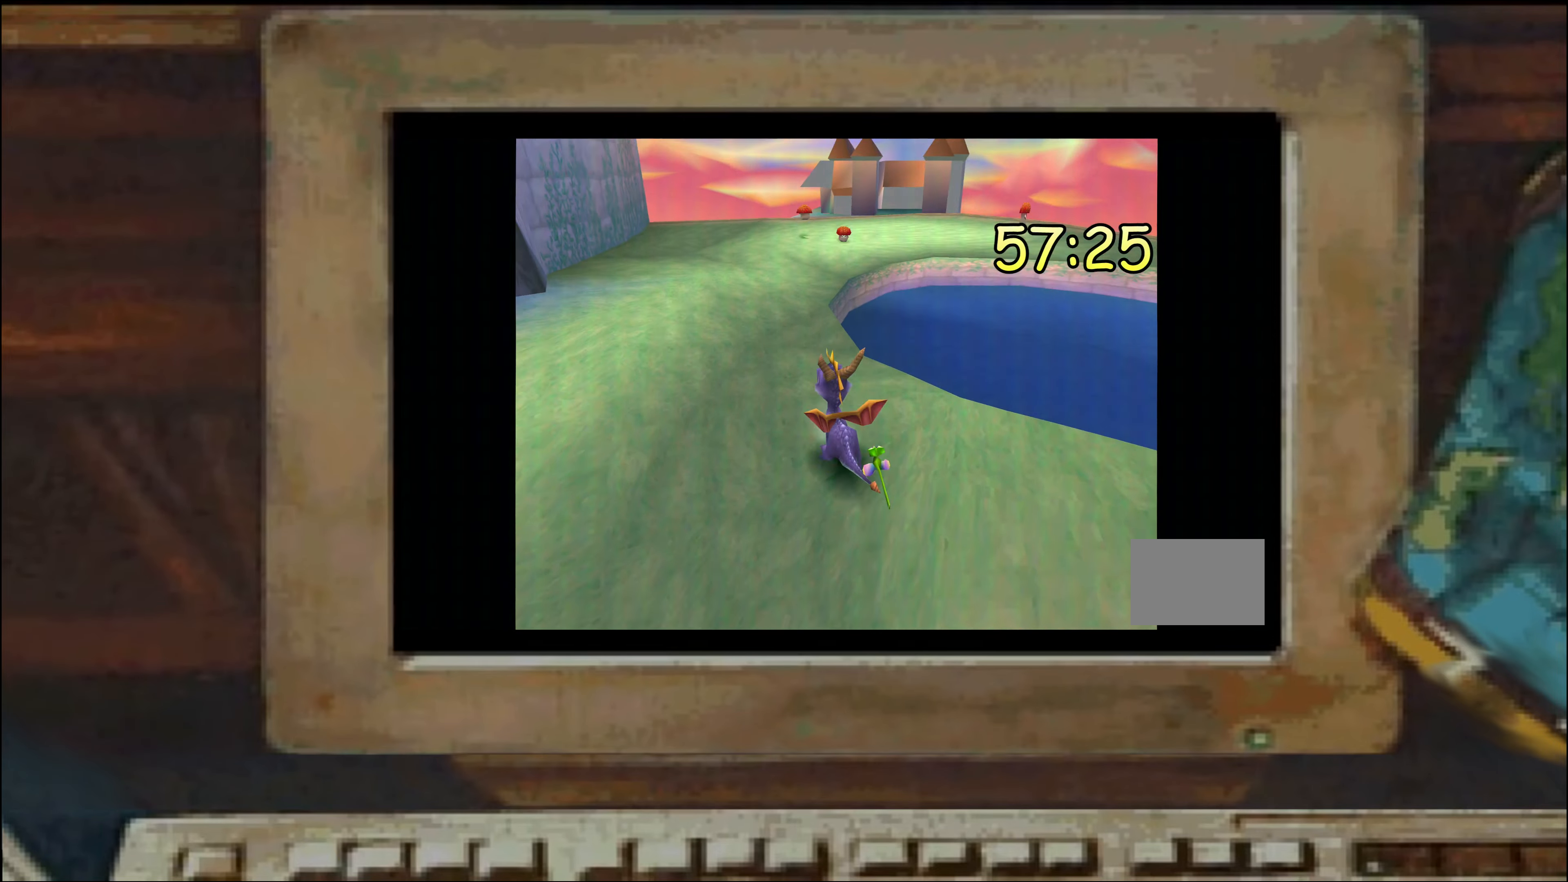
{"dt_ms": 500, "buttons": [], "left_stick": "up", "right_stick": "center", "events": [[50, "SQUARE", "down"], [117, "SQUARE", "up"]]}
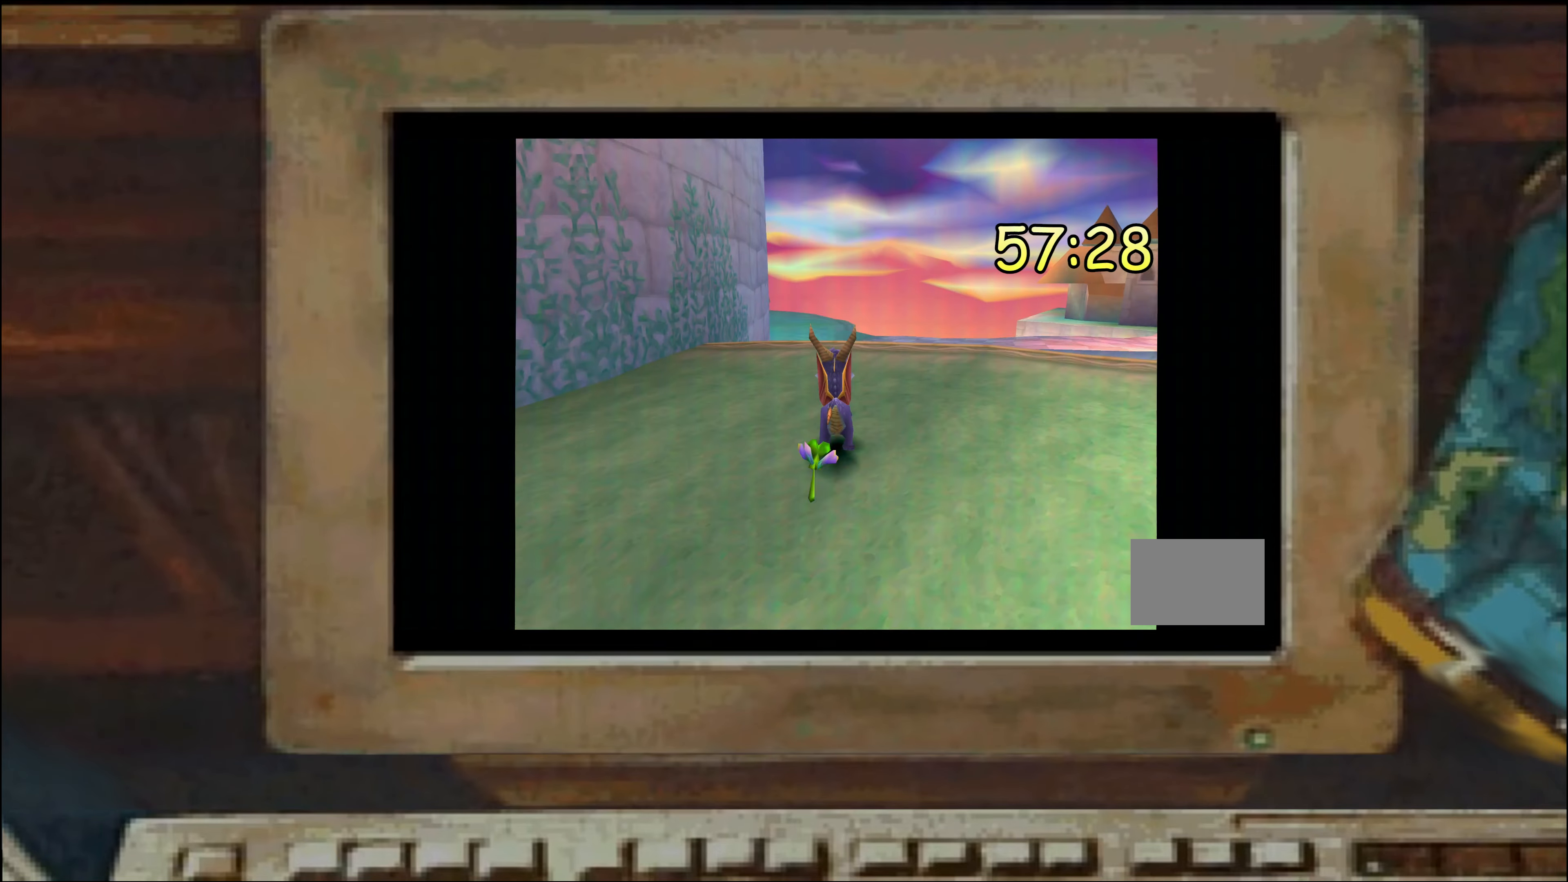
{"dt_ms": 500, "buttons": ["CROSS"], "left_stick": "up", "right_stick": "center", "events": [[117, "CROSS", "down"], [334, "left_stick", "up-left"], [467, "left_stick", "up"]]}
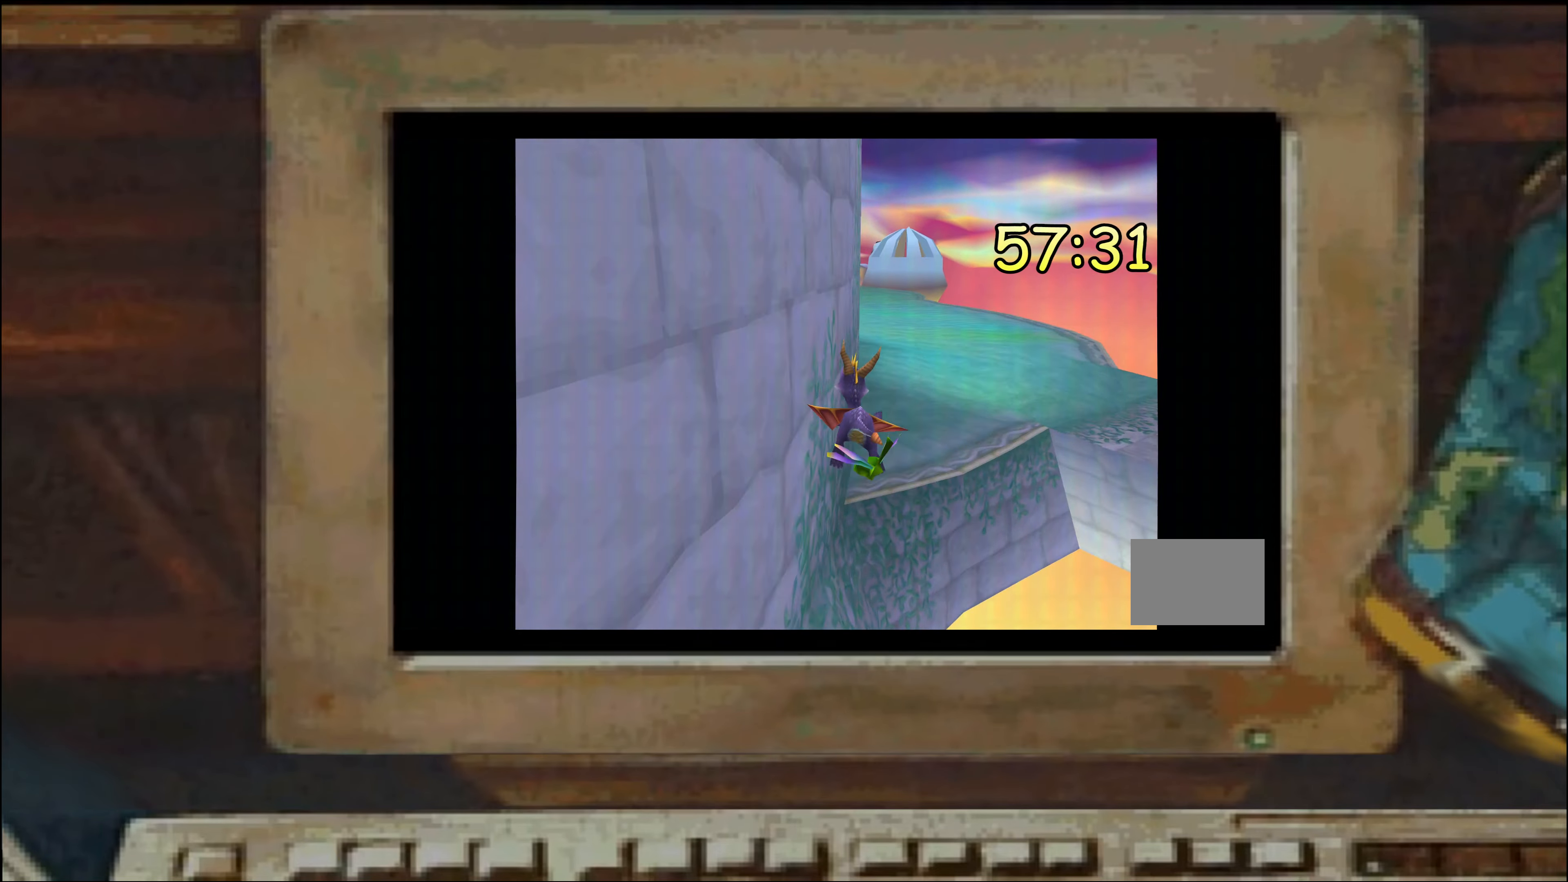
{"dt_ms": 500, "buttons": ["SQUARE"], "left_stick": "up", "right_stick": "center", "events": [[84, "CROSS", "up"], [117, "SQUARE", "down"]]}
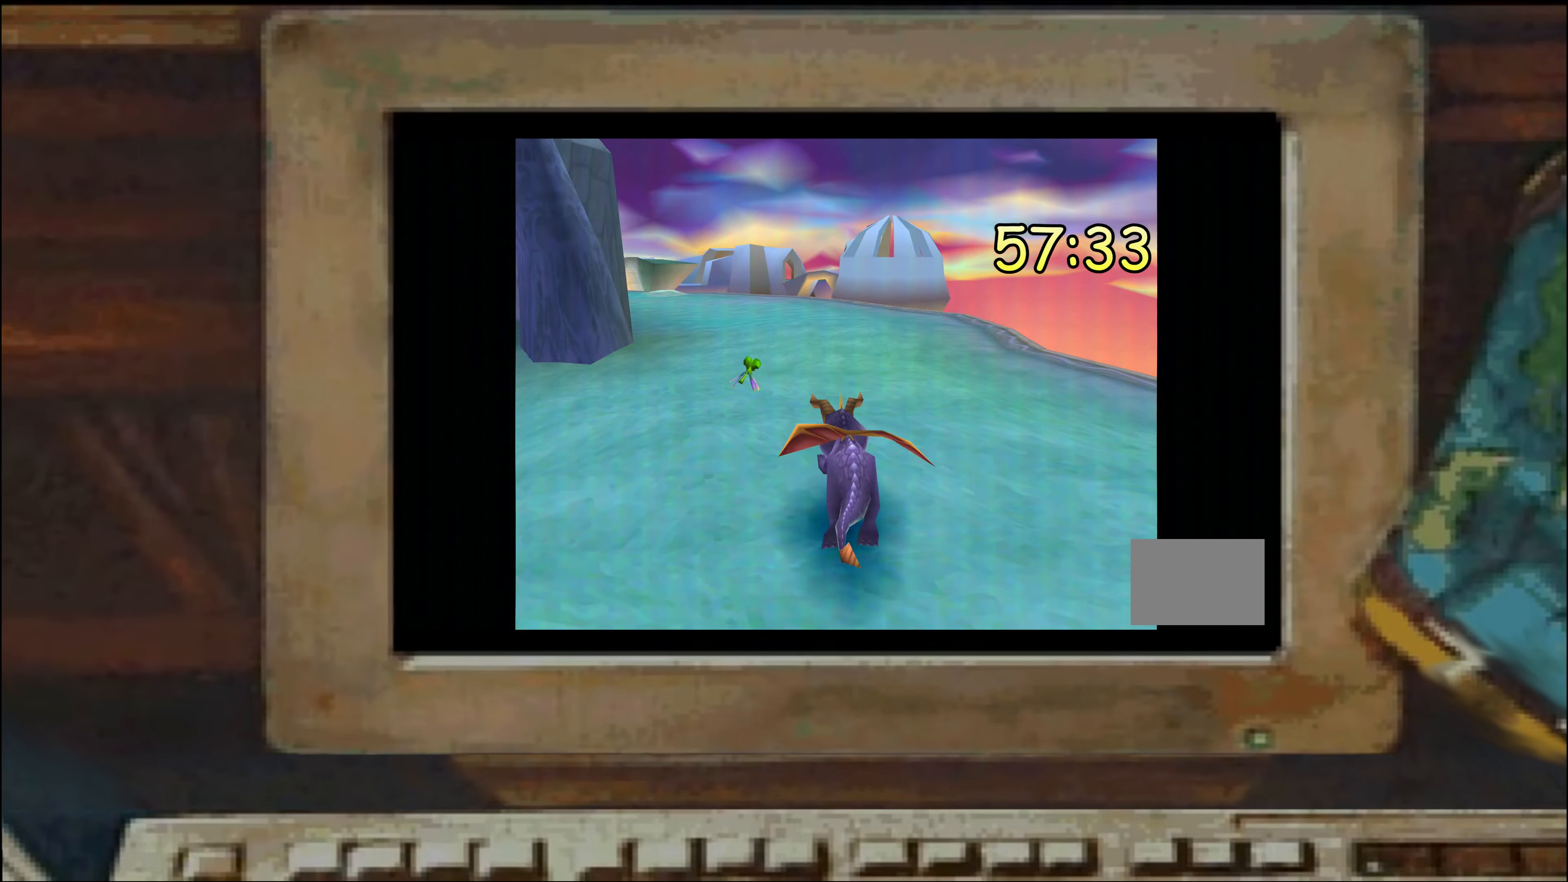
{"dt_ms": 500, "buttons": ["SQUARE"], "left_stick": "up", "right_stick": "center", "events": []}
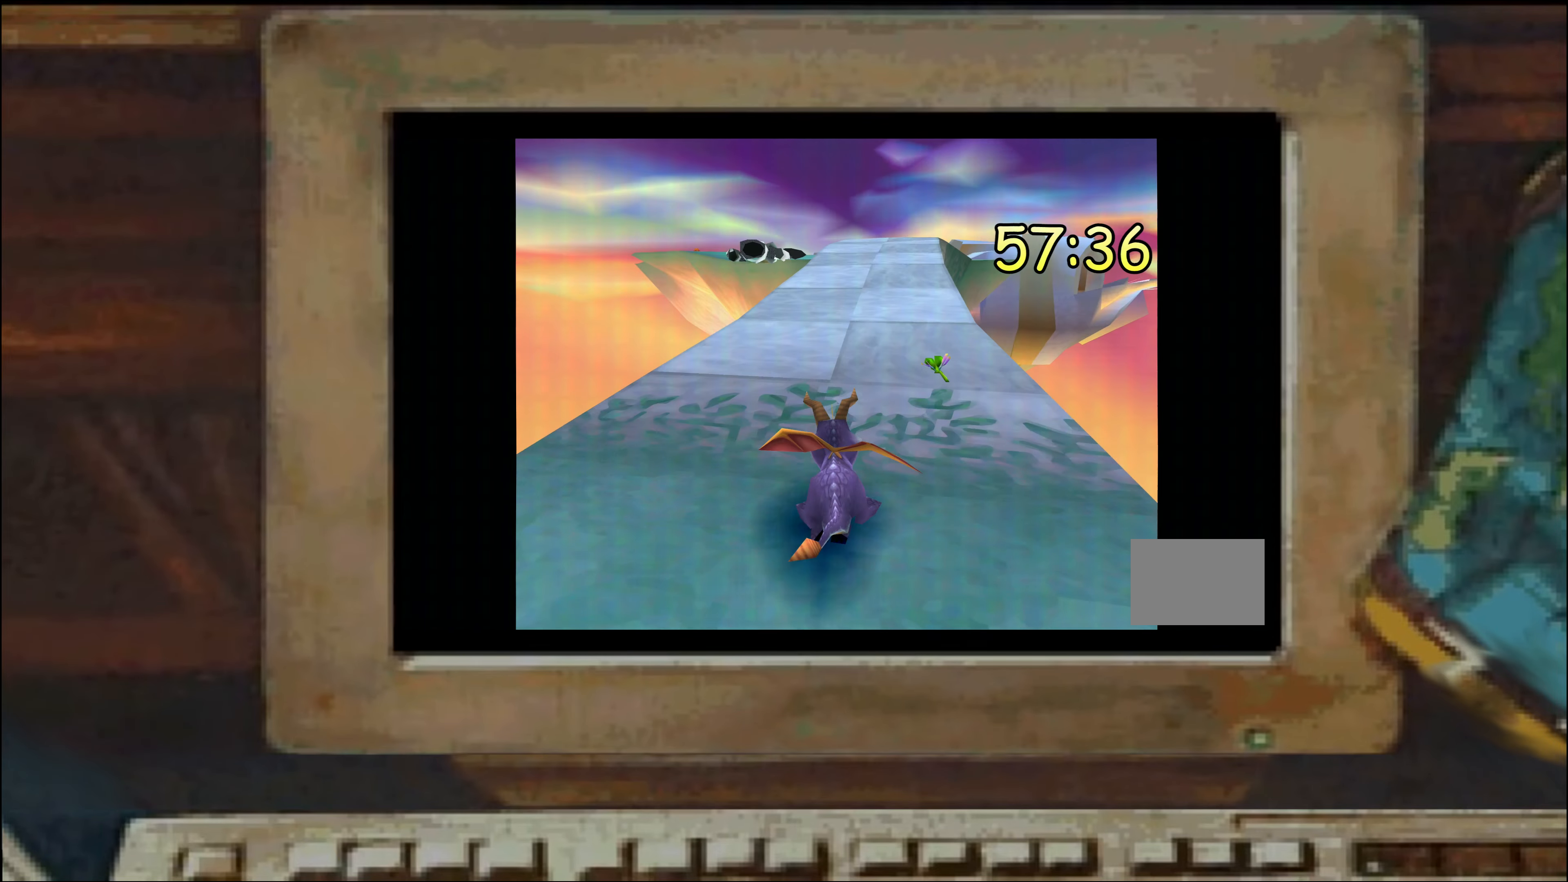
{"dt_ms": 500, "buttons": [], "left_stick": "up-left", "right_stick": "center", "events": [[467, "SQUARE", "up"], [467, "left_stick", "up-left"]]}
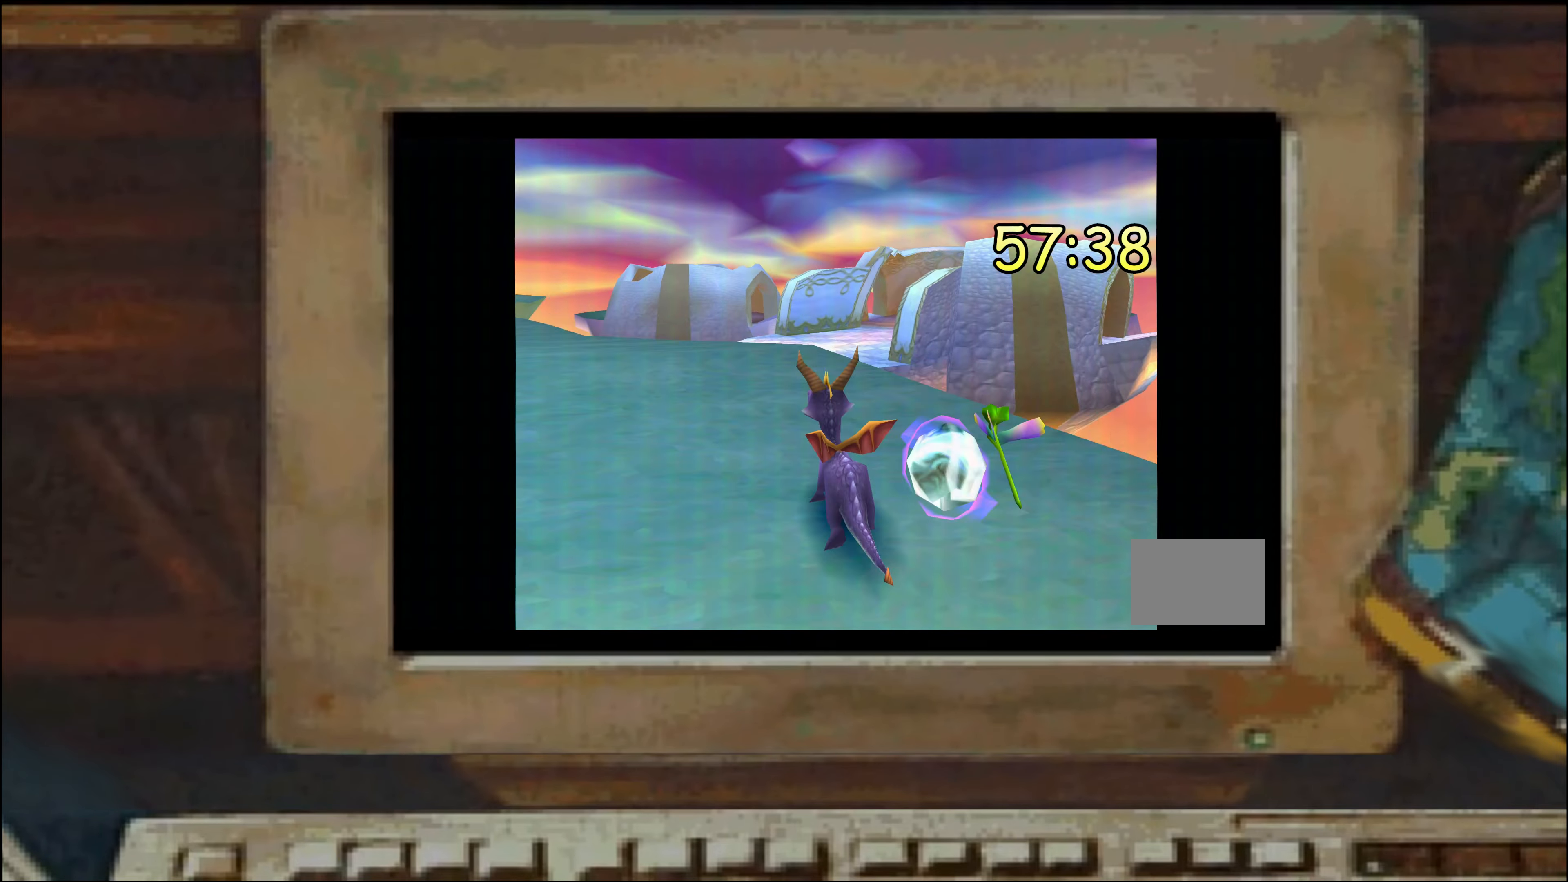
{"dt_ms": 1000, "buttons": [], "left_stick": "up-right", "right_stick": "center", "events": [[100, "left_stick", "center"], [167, "left_stick", "up-right"], [267, "left_stick", "up"], [550, "left_stick", "center"], [917, "left_stick", "up-right"]]}